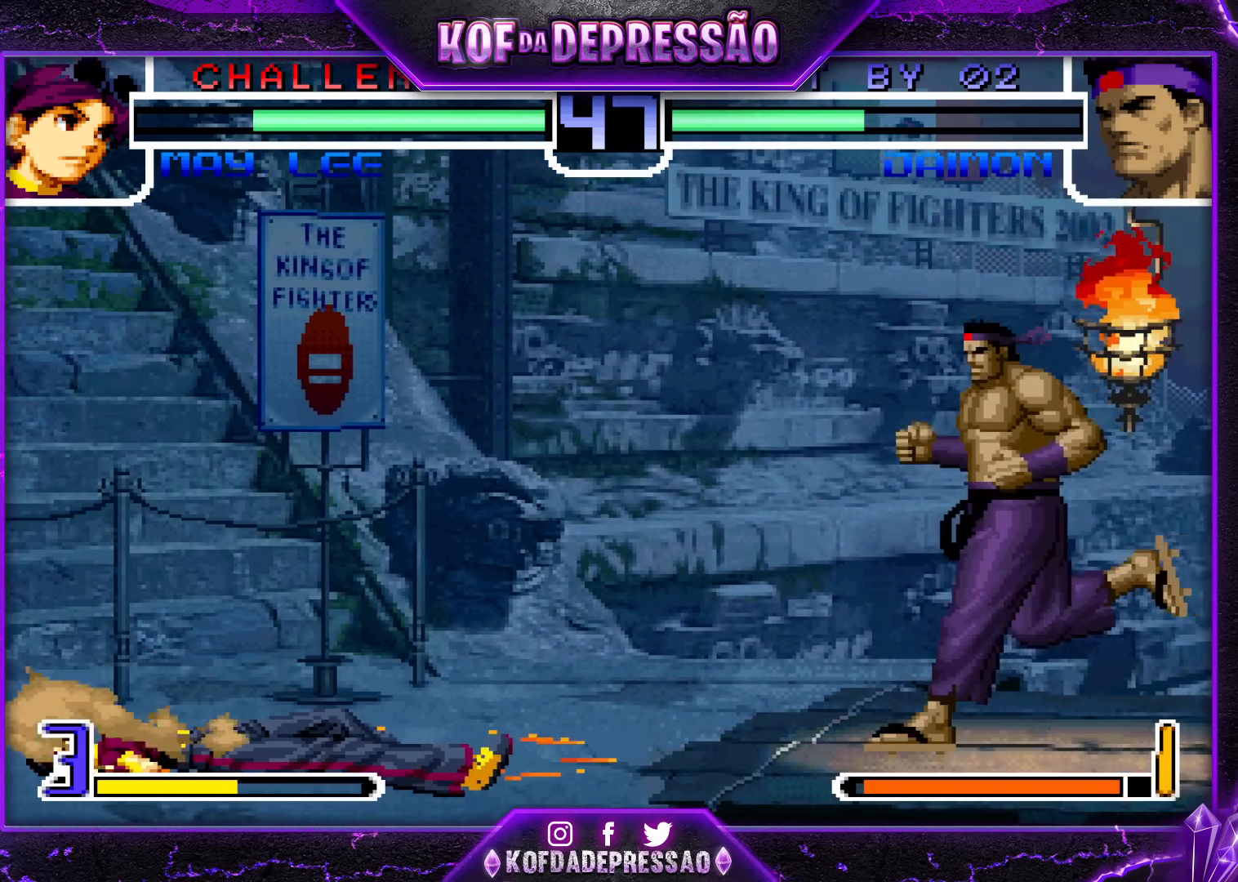
Gameplay with a controller (arcade stick); each line is a JSON object with the inputs held at the frame after it. "events" lists button and stick changes between this image and that frame as [ms after this image, input, new state], when the widget could be followed in between. Not read: L3 R3.
{"buttons": [], "left_stick": "left", "events": [[67, "left_stick", "center"], [117, "left_stick", "left"]]}
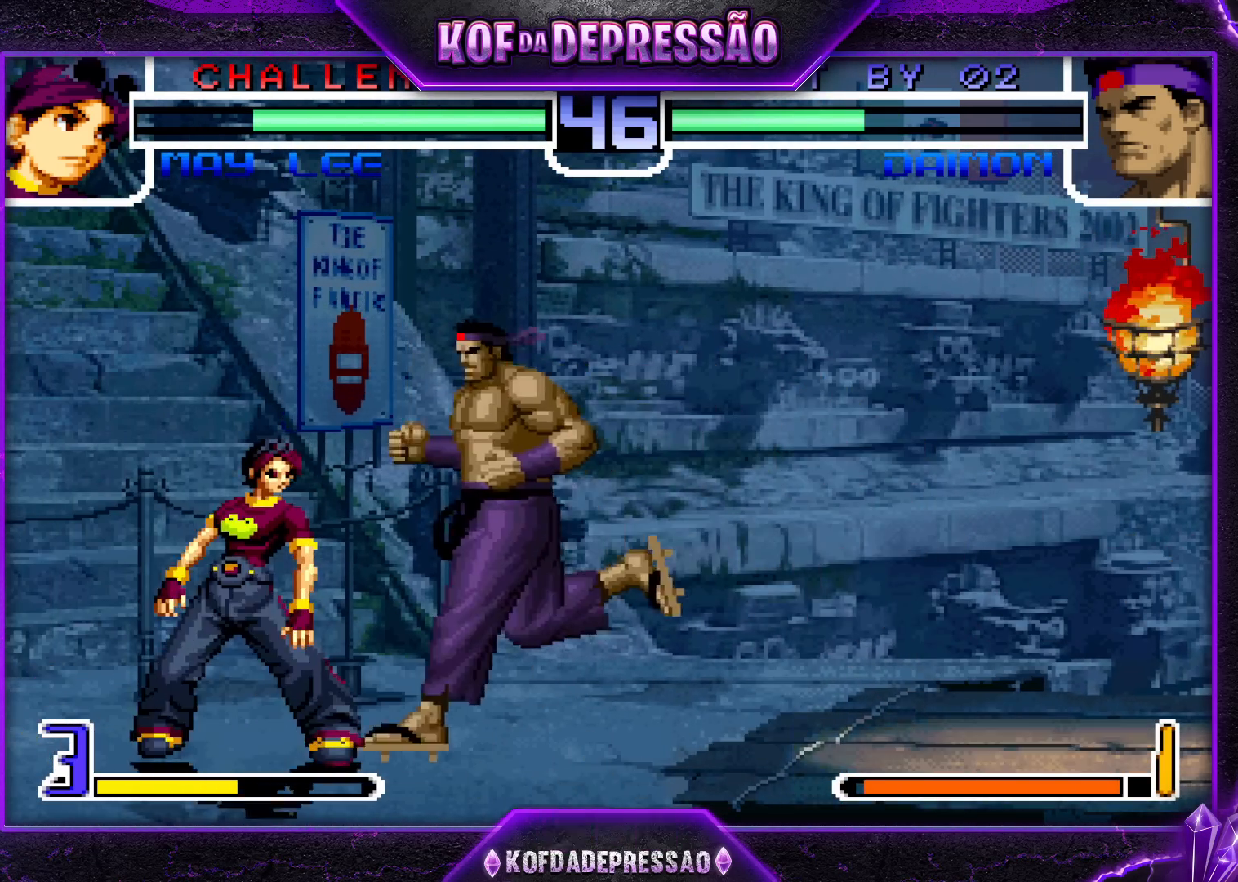
{"buttons": [], "left_stick": "center", "events": [[317, "left_stick", "right"], [450, "left_stick", "center"]]}
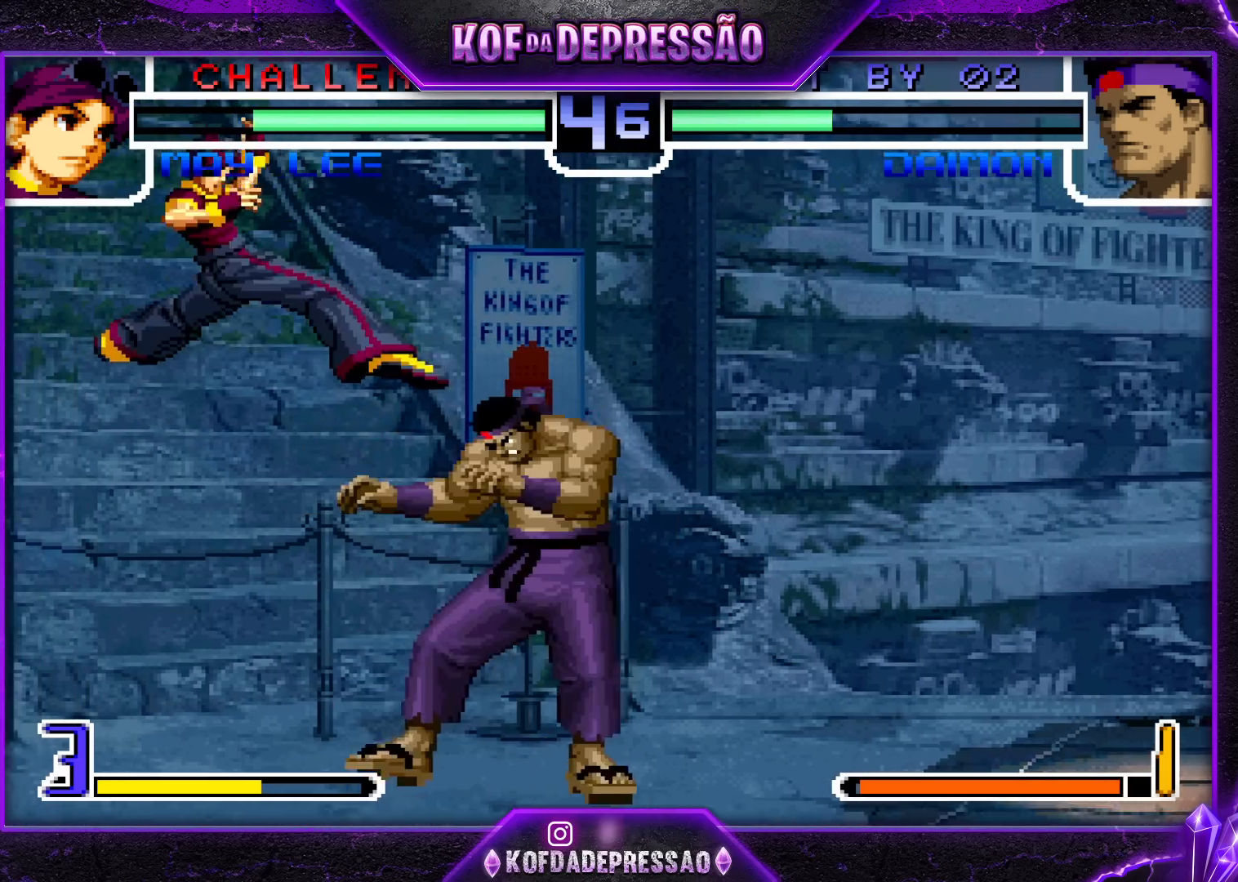
{"buttons": [], "left_stick": "down-right", "events": [[67, "left_stick", "down"], [150, "left_stick", "left"], [233, "left_stick", "center"], [300, "R1", "down"], [333, "CROSS", "down"], [367, "CROSS", "up"], [383, "R1", "up"], [417, "left_stick", "down-right"]]}
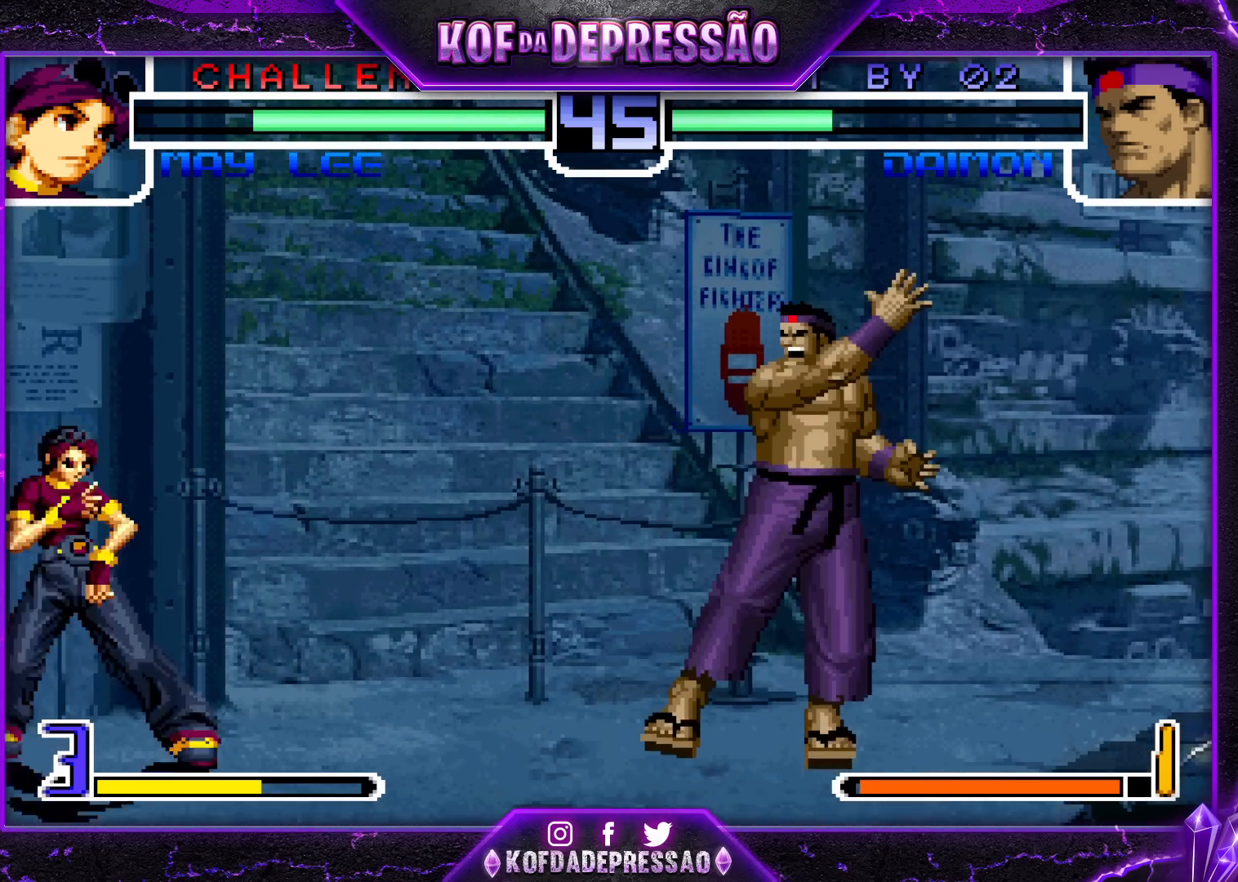
{"buttons": [], "left_stick": "center", "events": [[450, "left_stick", "center"]]}
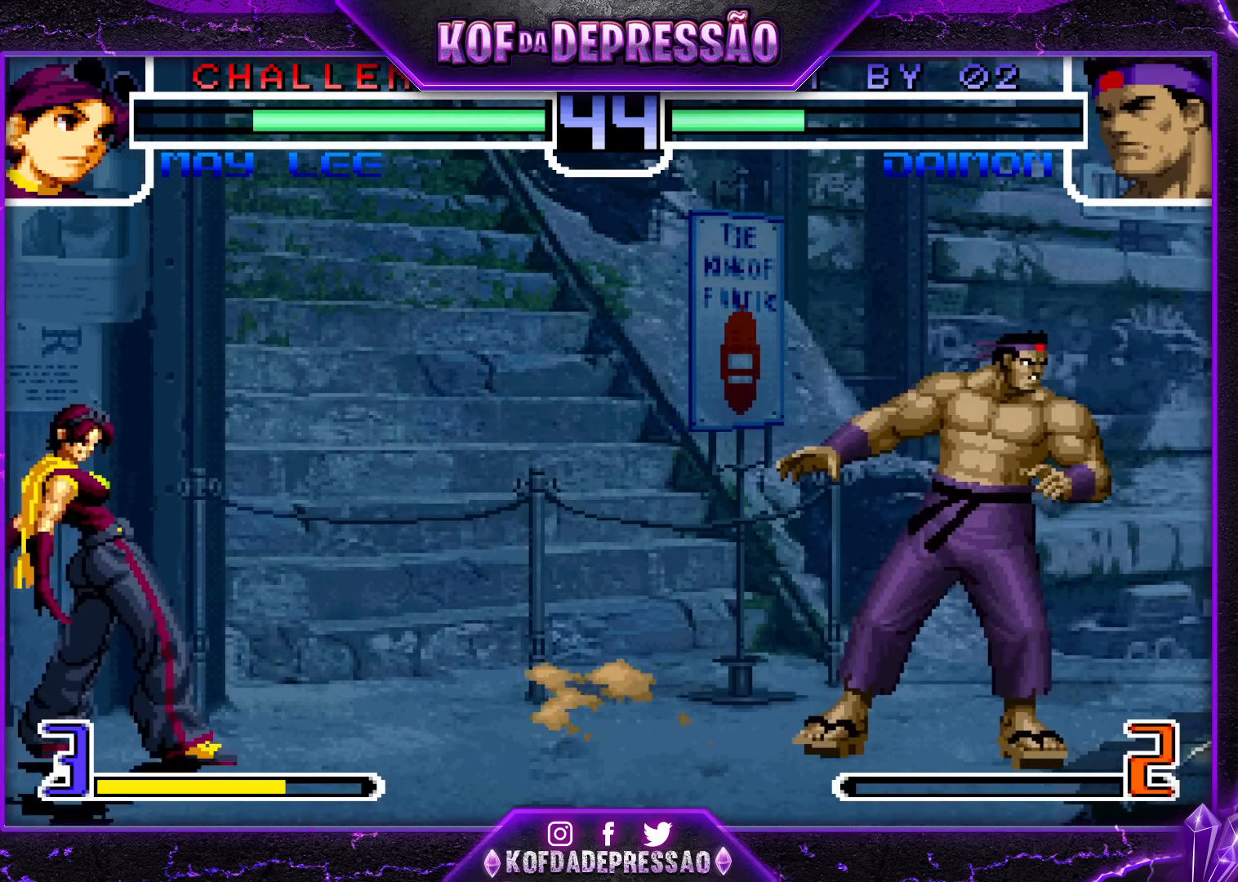
{"buttons": [], "left_stick": "down-right", "events": [[67, "left_stick", "down"], [167, "left_stick", "left"], [250, "left_stick", "center"], [350, "CROSS", "down"], [350, "R1", "down"], [400, "CROSS", "up"], [400, "R1", "up"], [467, "left_stick", "down-right"]]}
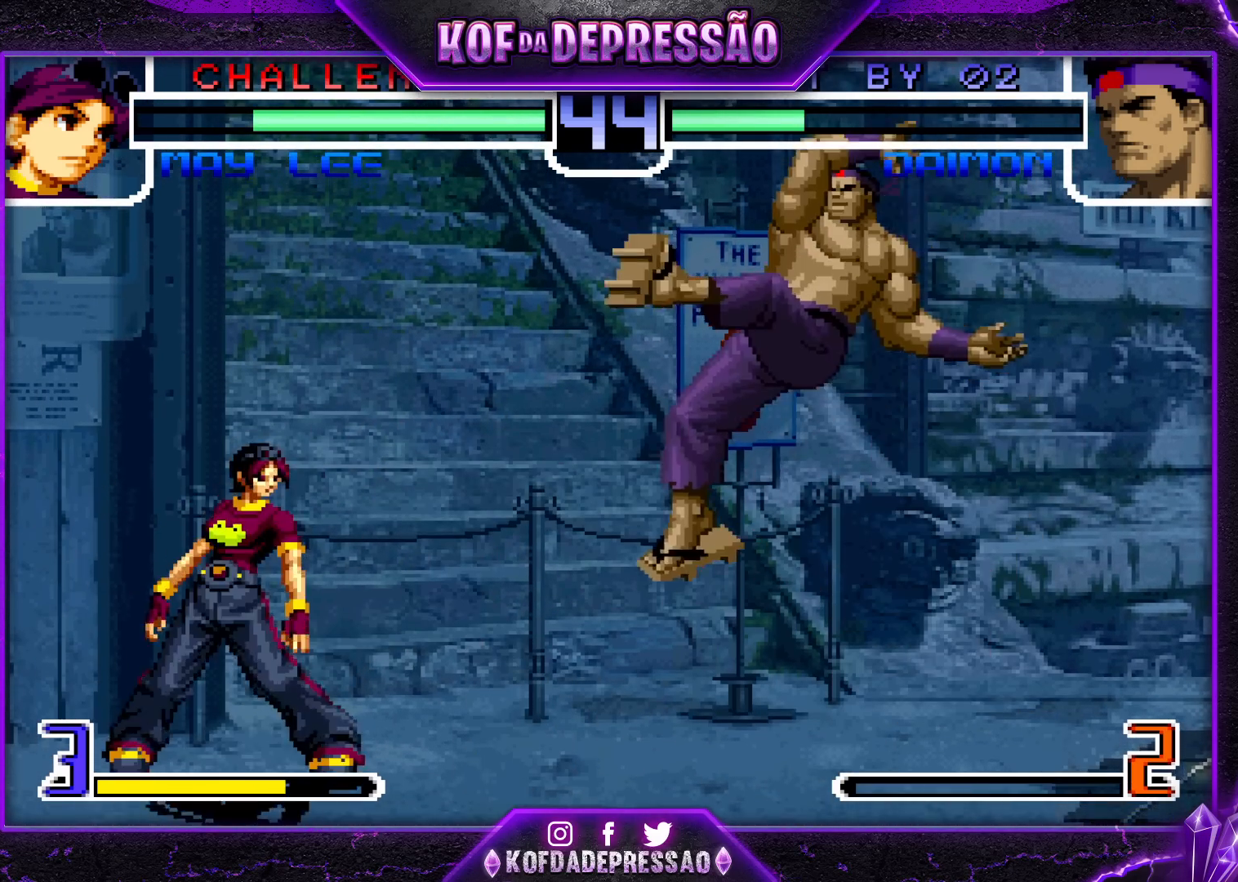
{"buttons": [], "left_stick": "down-right", "events": [[283, "CROSS", "down"], [367, "CROSS", "up"]]}
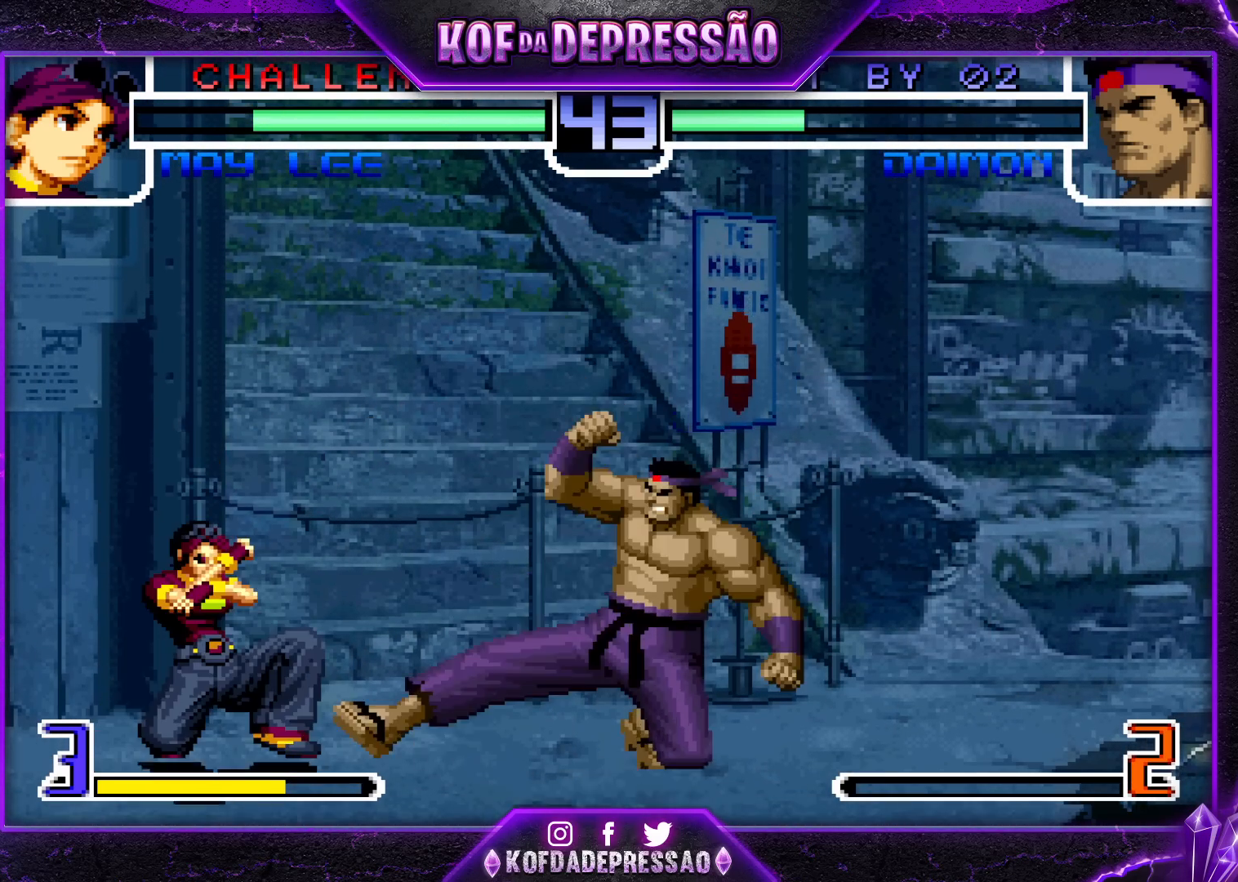
{"buttons": [], "left_stick": "down-right", "events": []}
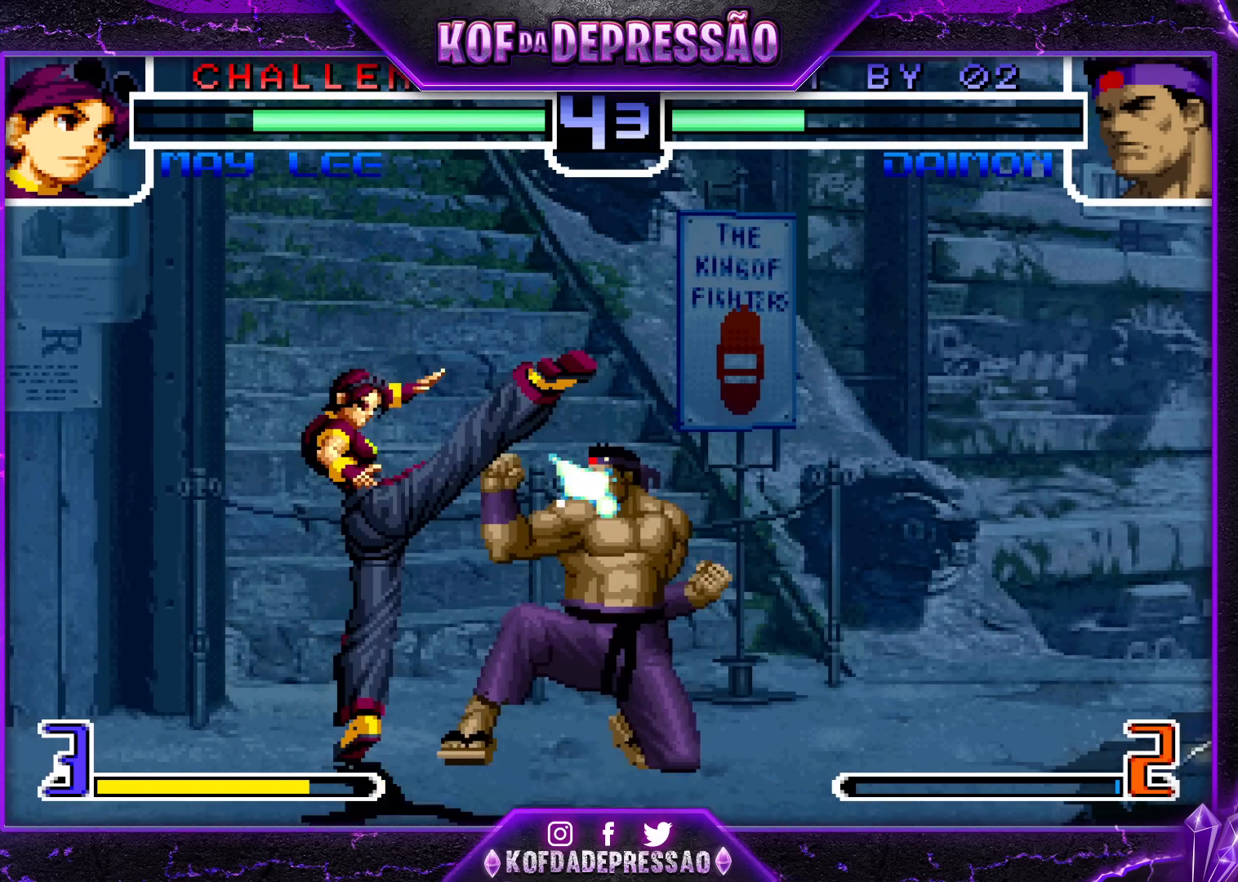
{"buttons": [], "left_stick": "down-right", "events": [[217, "CROSS", "down"], [217, "R1", "down"], [283, "CROSS", "up"], [283, "R1", "up"]]}
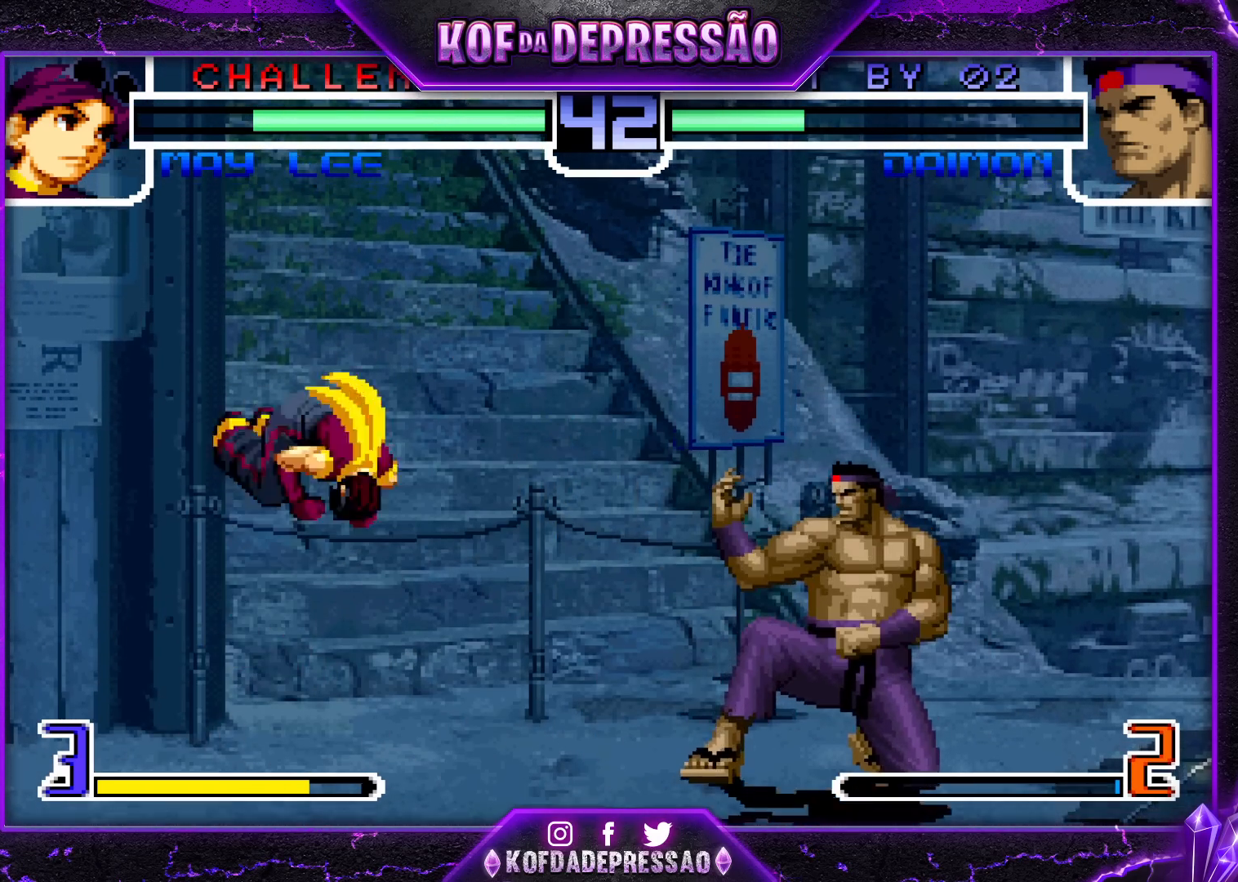
{"buttons": [], "left_stick": "right", "events": [[200, "left_stick", "right"], [333, "CROSS", "down"], [333, "R1", "down"], [400, "CROSS", "up"], [417, "R1", "up"]]}
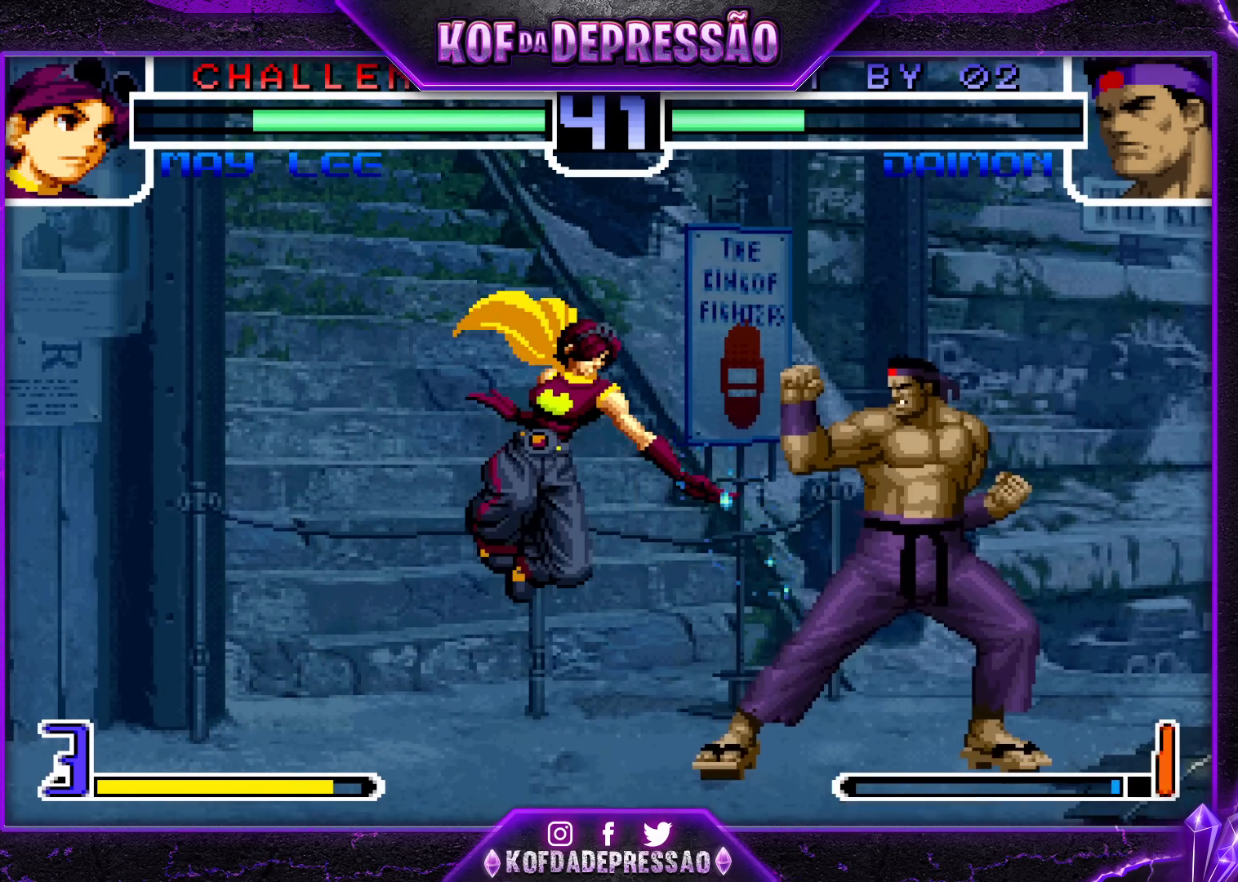
{"buttons": [], "left_stick": "right", "events": []}
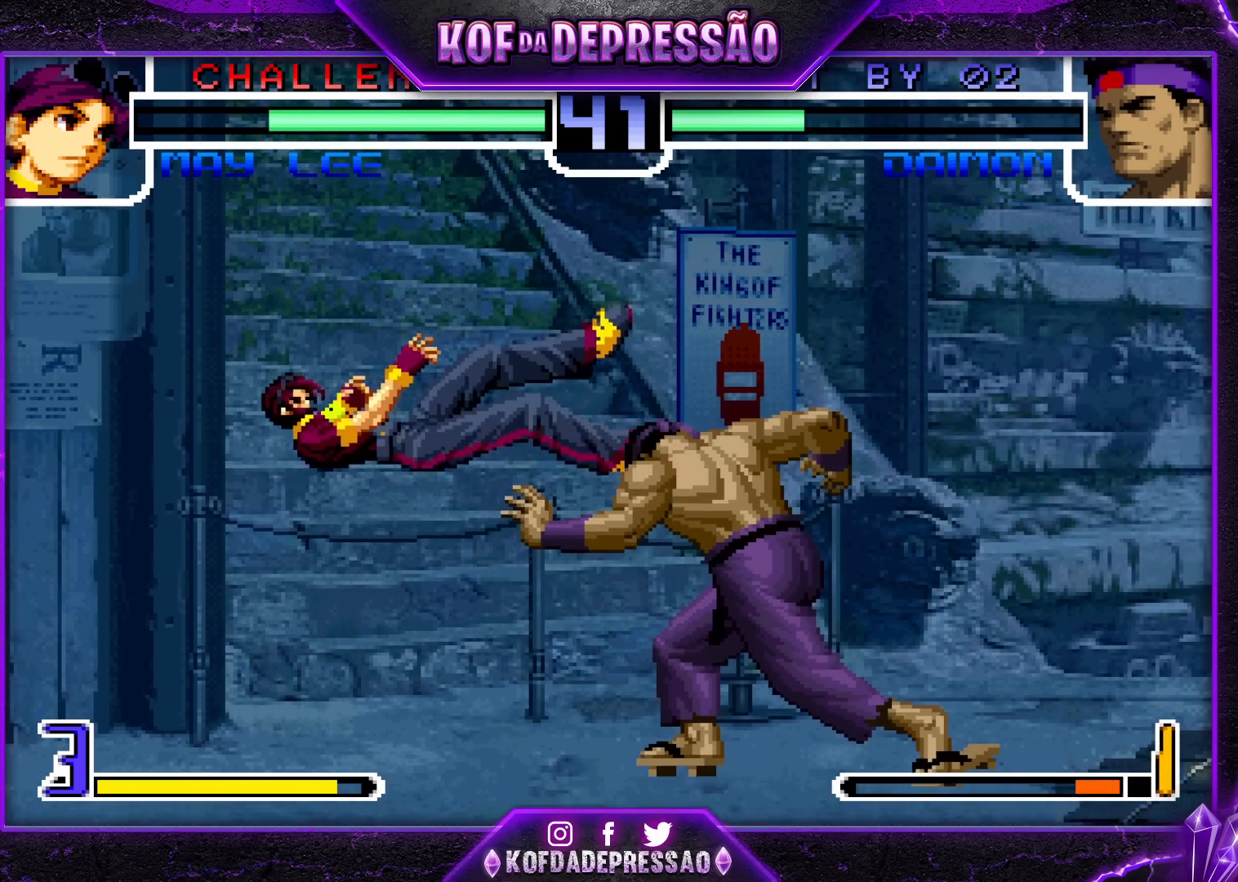
{"buttons": [], "left_stick": "left", "events": [[50, "left_stick", "center"], [100, "left_stick", "left"], [183, "left_stick", "center"], [250, "left_stick", "left"]]}
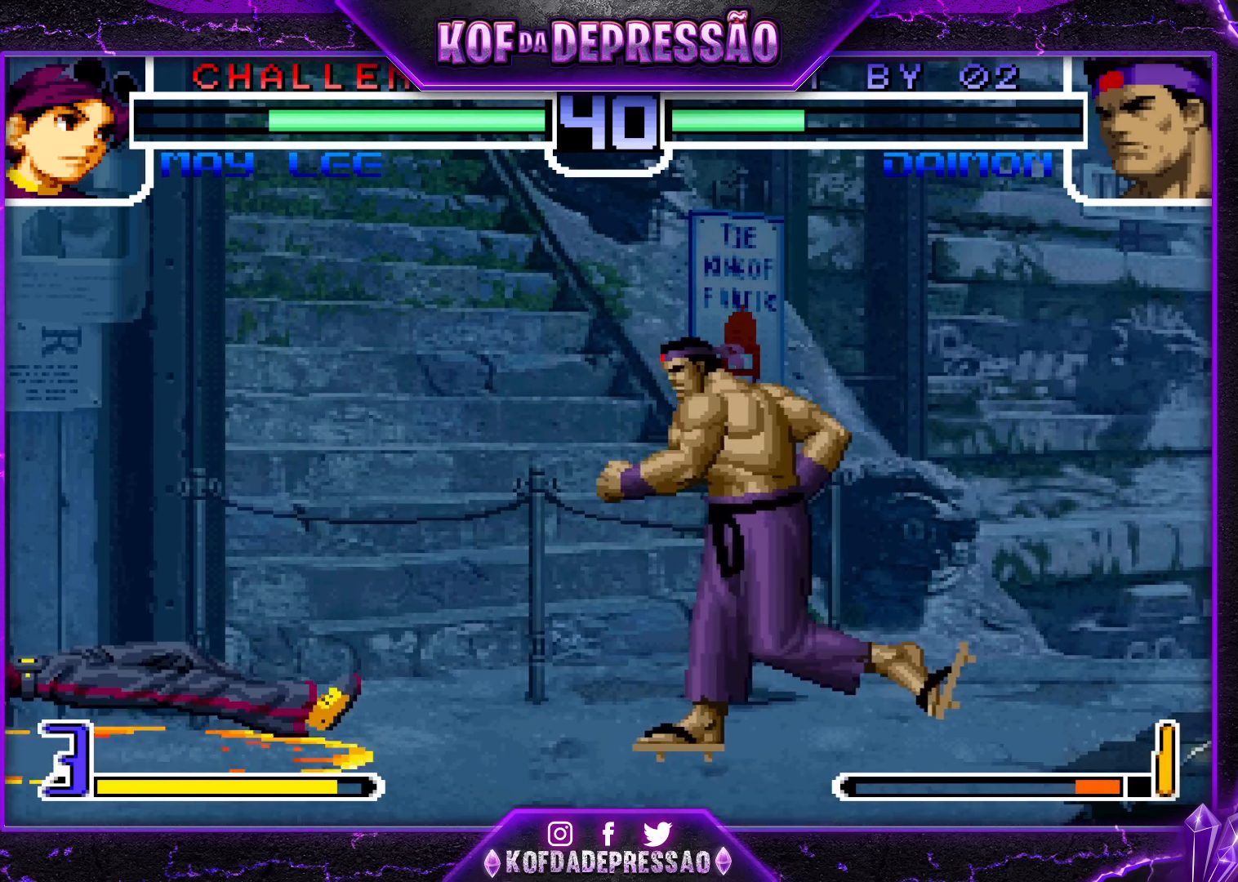
{"buttons": [], "left_stick": "left", "events": [[200, "left_stick", "center"], [267, "left_stick", "left"]]}
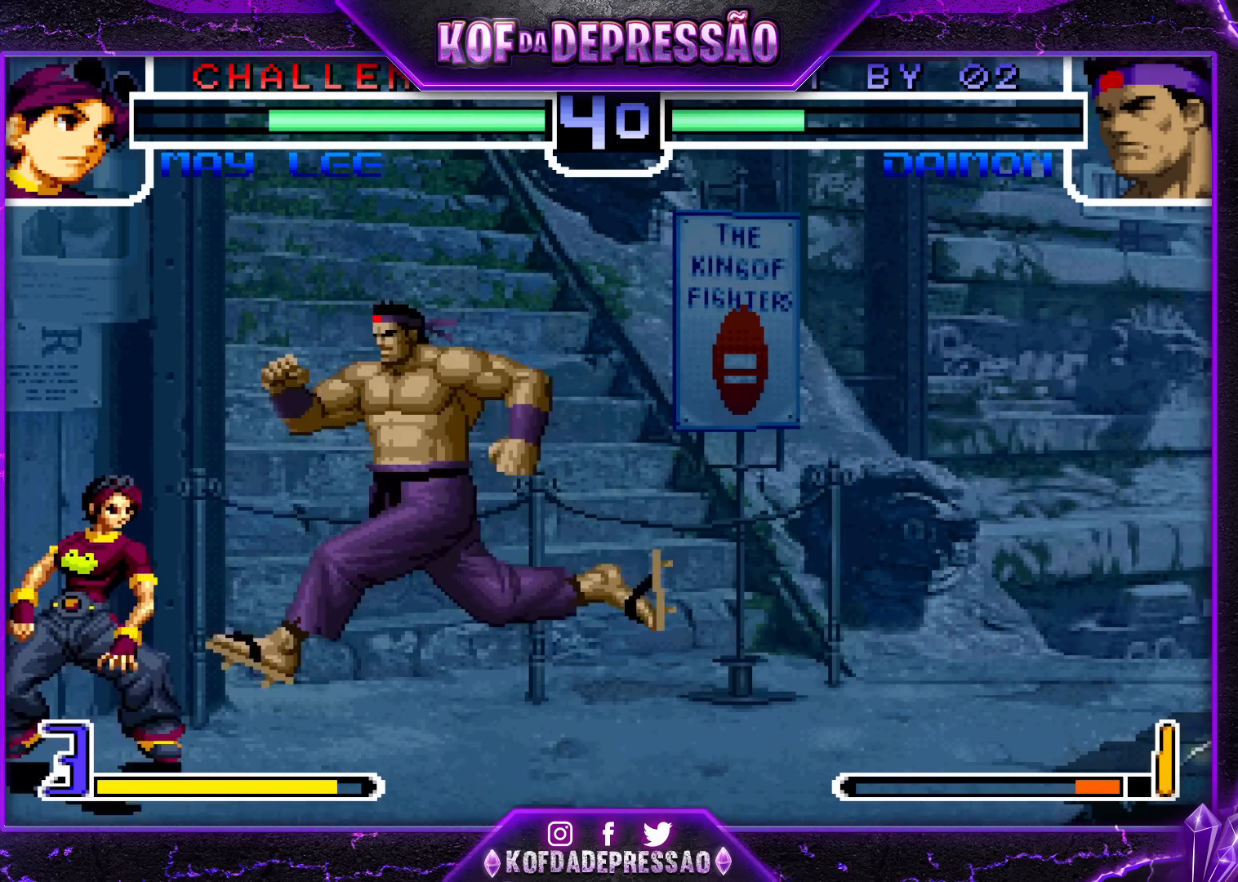
{"buttons": ["R1"], "left_stick": "down-left", "events": [[83, "left_stick", "down-right"], [400, "R1", "down"], [400, "left_stick", "down-left"]]}
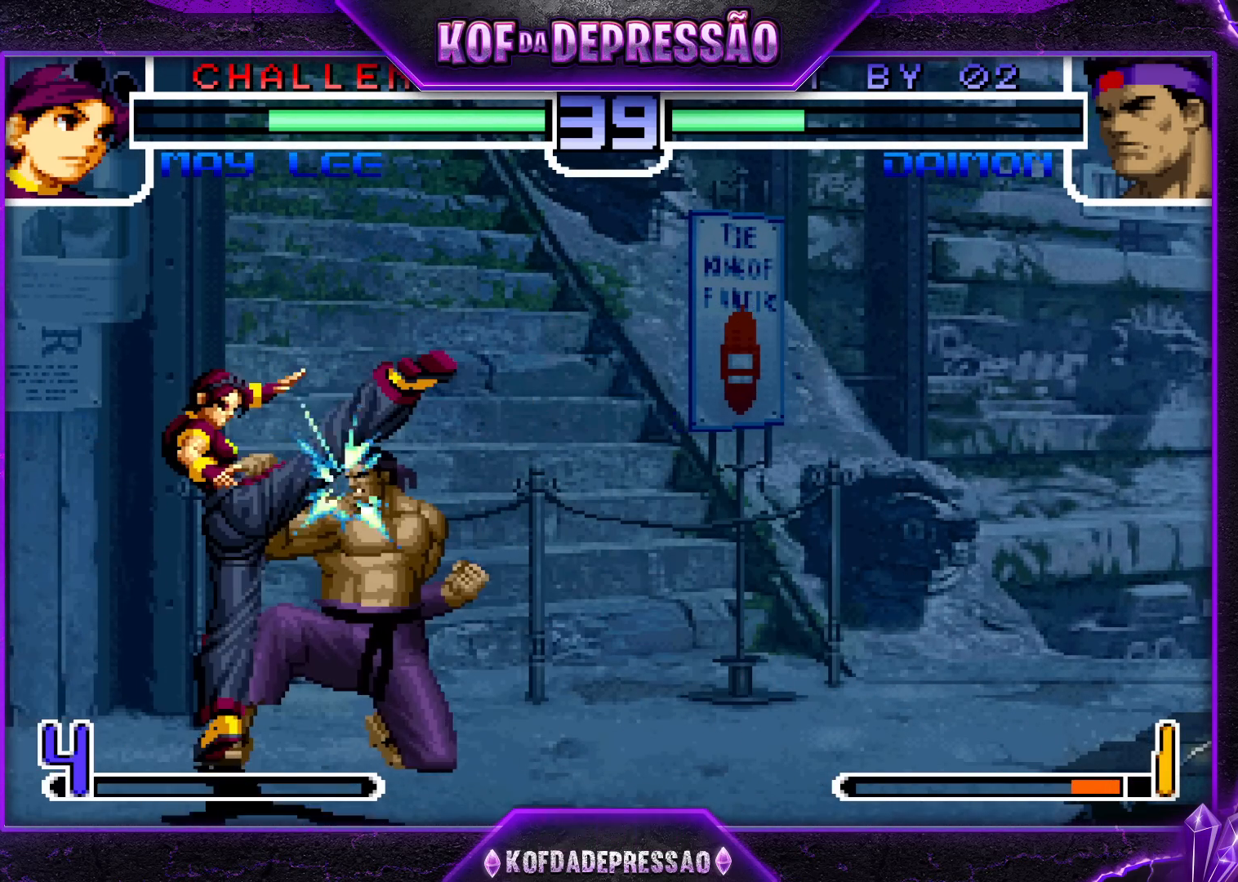
{"buttons": [], "left_stick": "center", "events": [[267, "R1", "up"], [317, "left_stick", "down"], [400, "left_stick", "up-left"], [467, "left_stick", "center"]]}
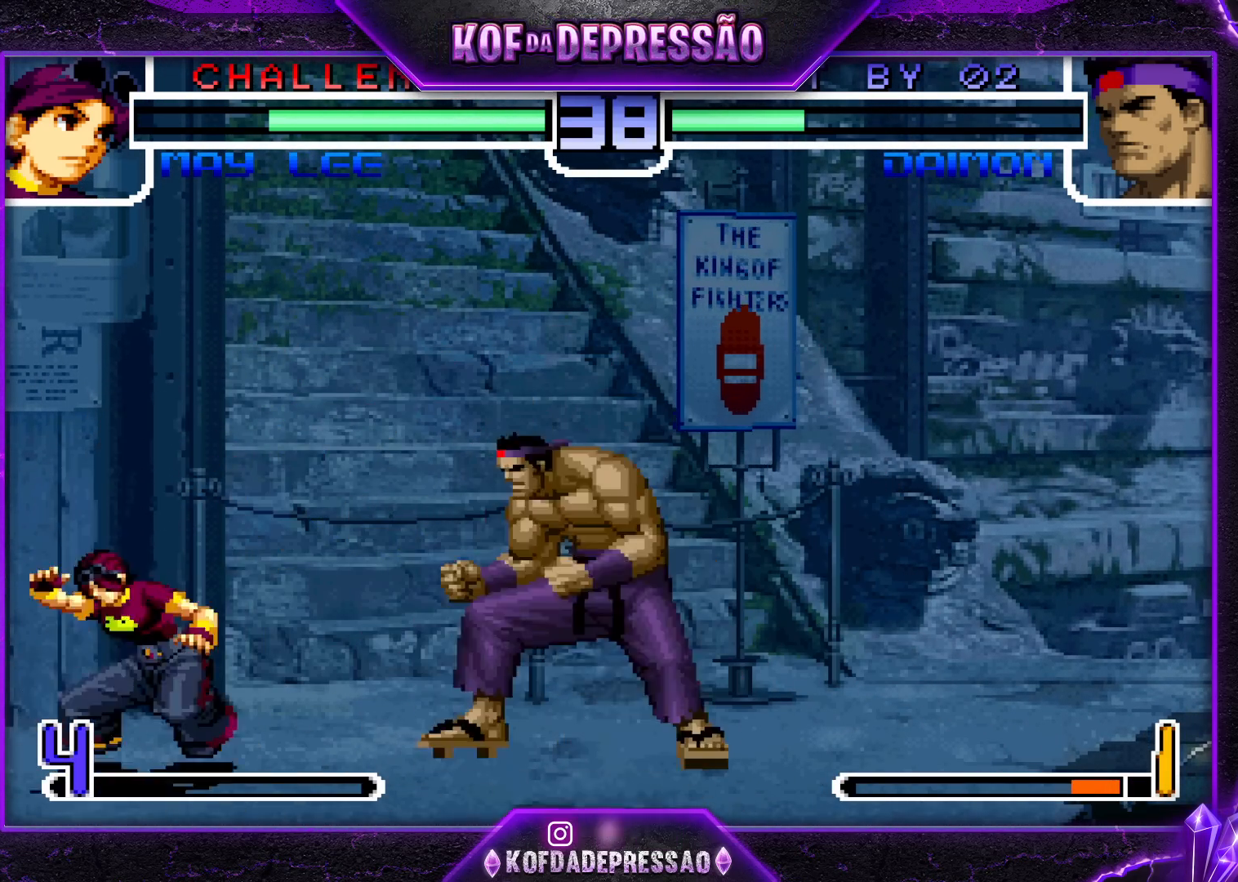
{"buttons": [], "left_stick": "center", "events": [[183, "CROSS", "down"], [283, "CROSS", "up"], [283, "left_stick", "right"], [383, "left_stick", "center"]]}
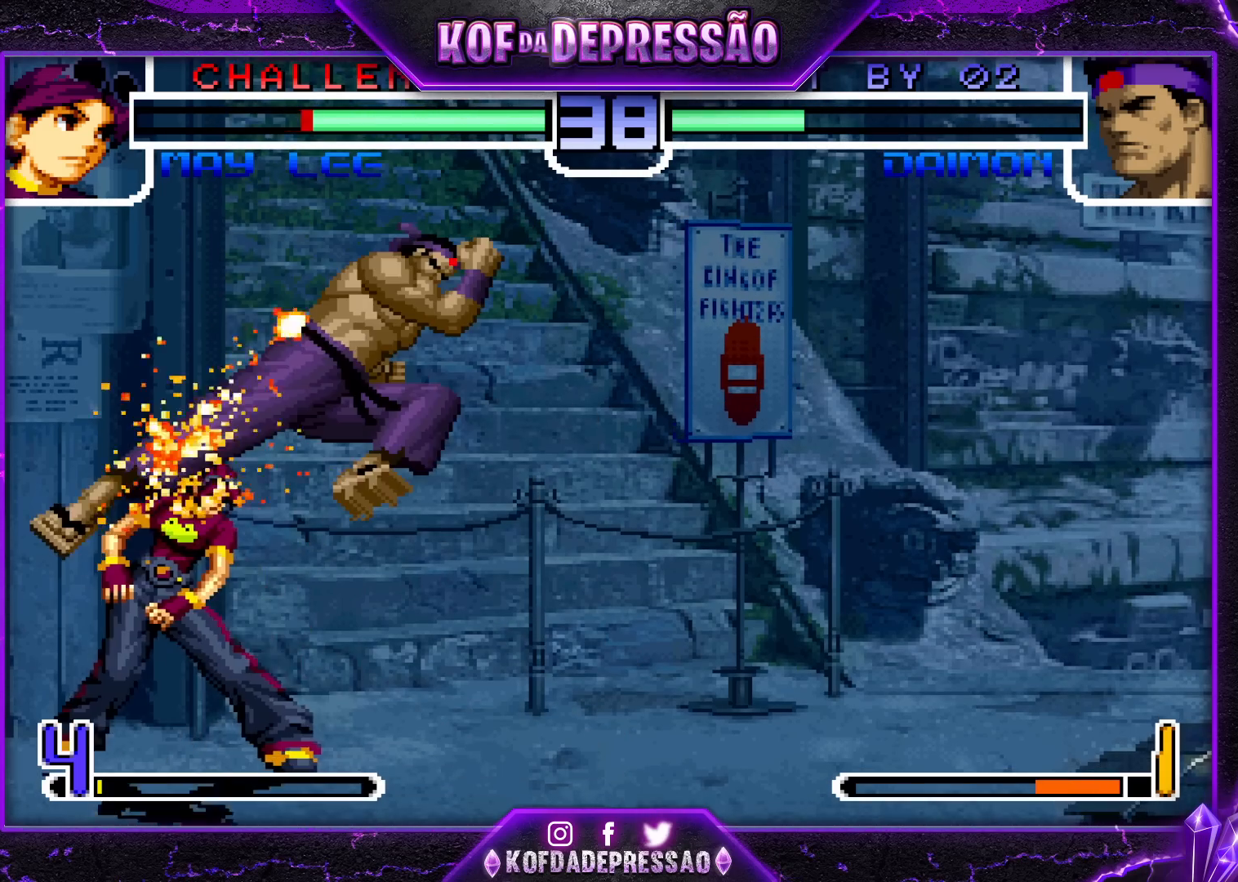
{"buttons": ["R1"], "left_stick": "left", "events": [[100, "left_stick", "right"], [283, "left_stick", "left"], [333, "left_stick", "down"], [400, "left_stick", "right"], [467, "R1", "down"], [467, "left_stick", "left"]]}
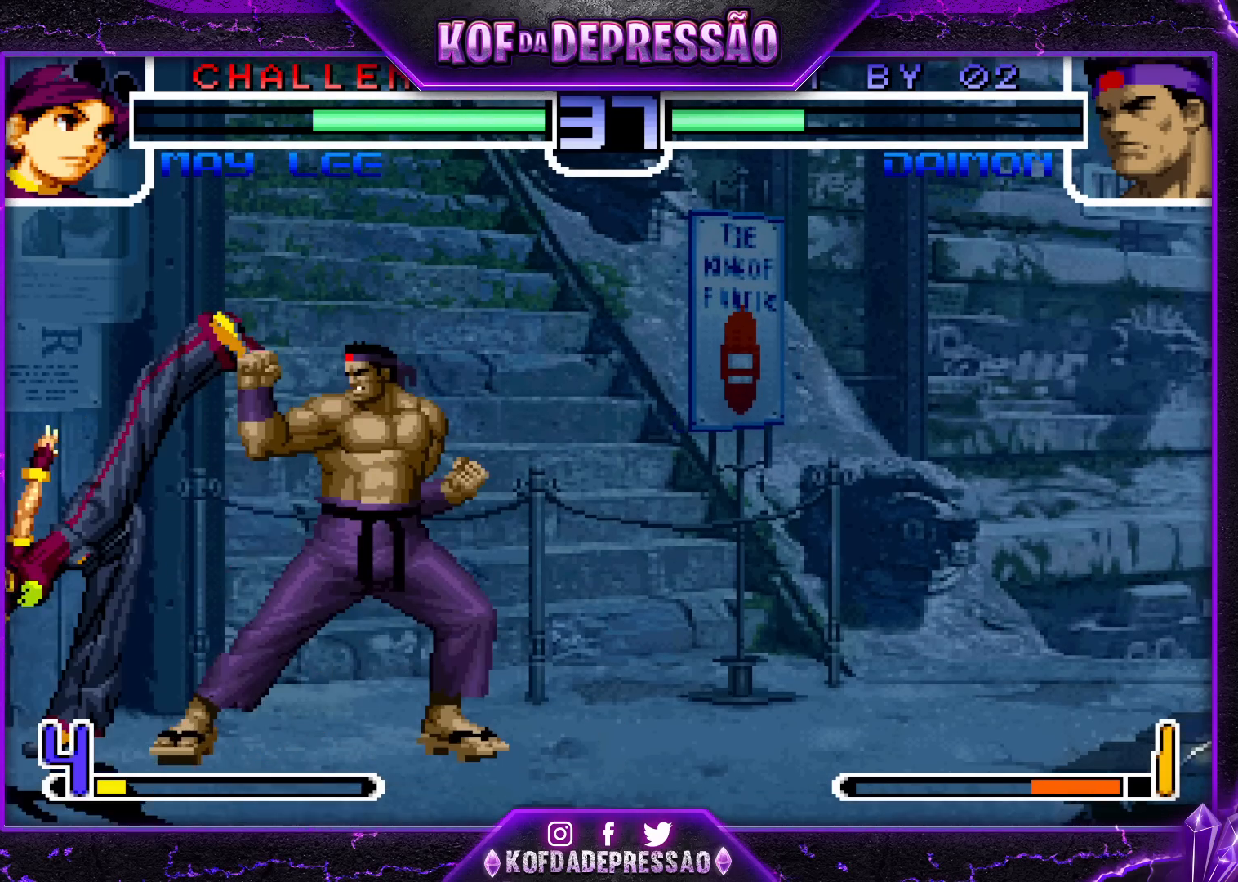
{"buttons": [], "left_stick": "center", "events": [[83, "R1", "up"], [83, "left_stick", "down-right"], [483, "left_stick", "center"]]}
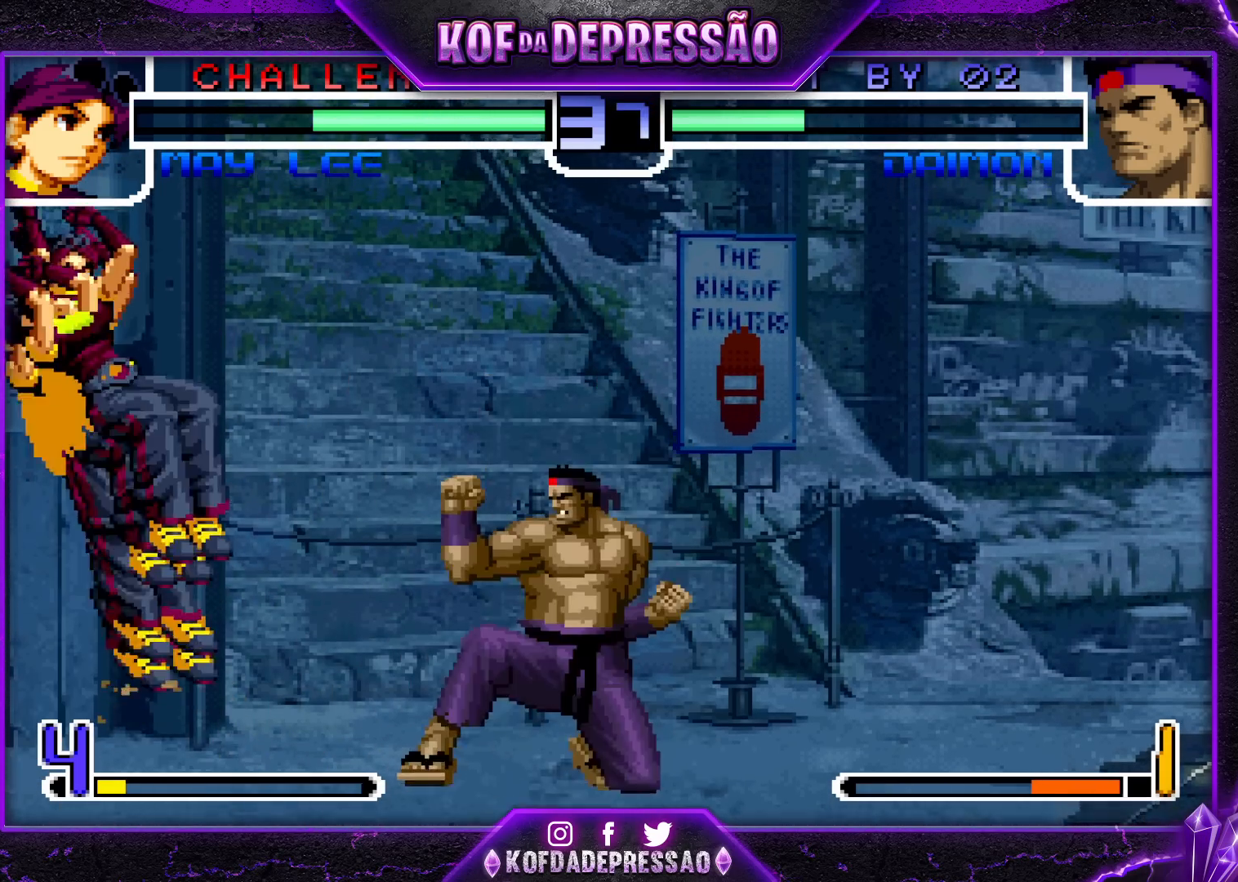
{"buttons": [], "left_stick": "right", "events": [[17, "left_stick", "up-left"], [67, "left_stick", "center"], [183, "CROSS", "down"], [183, "R1", "down"], [233, "CROSS", "up"], [233, "R1", "up"], [283, "left_stick", "right"]]}
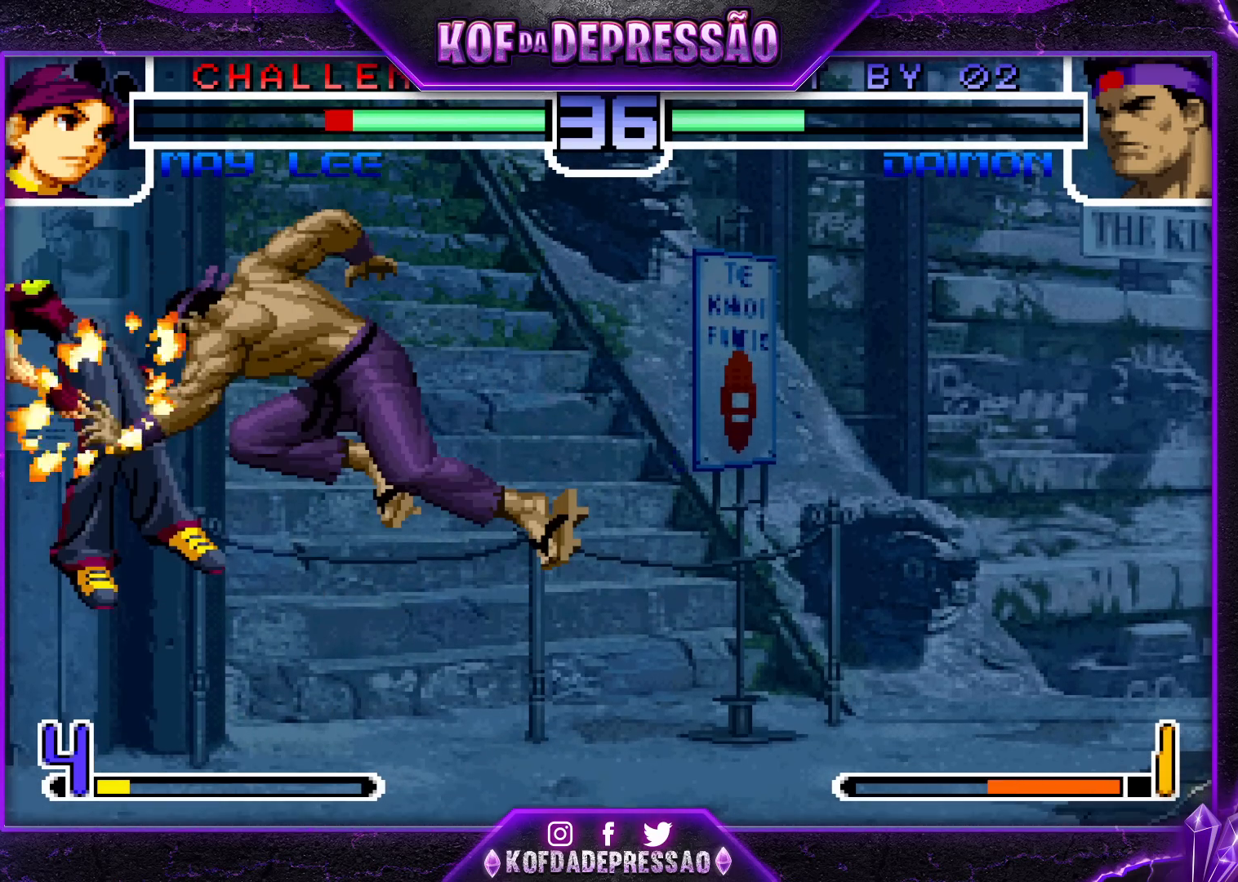
{"buttons": [], "left_stick": "center", "events": [[433, "left_stick", "center"]]}
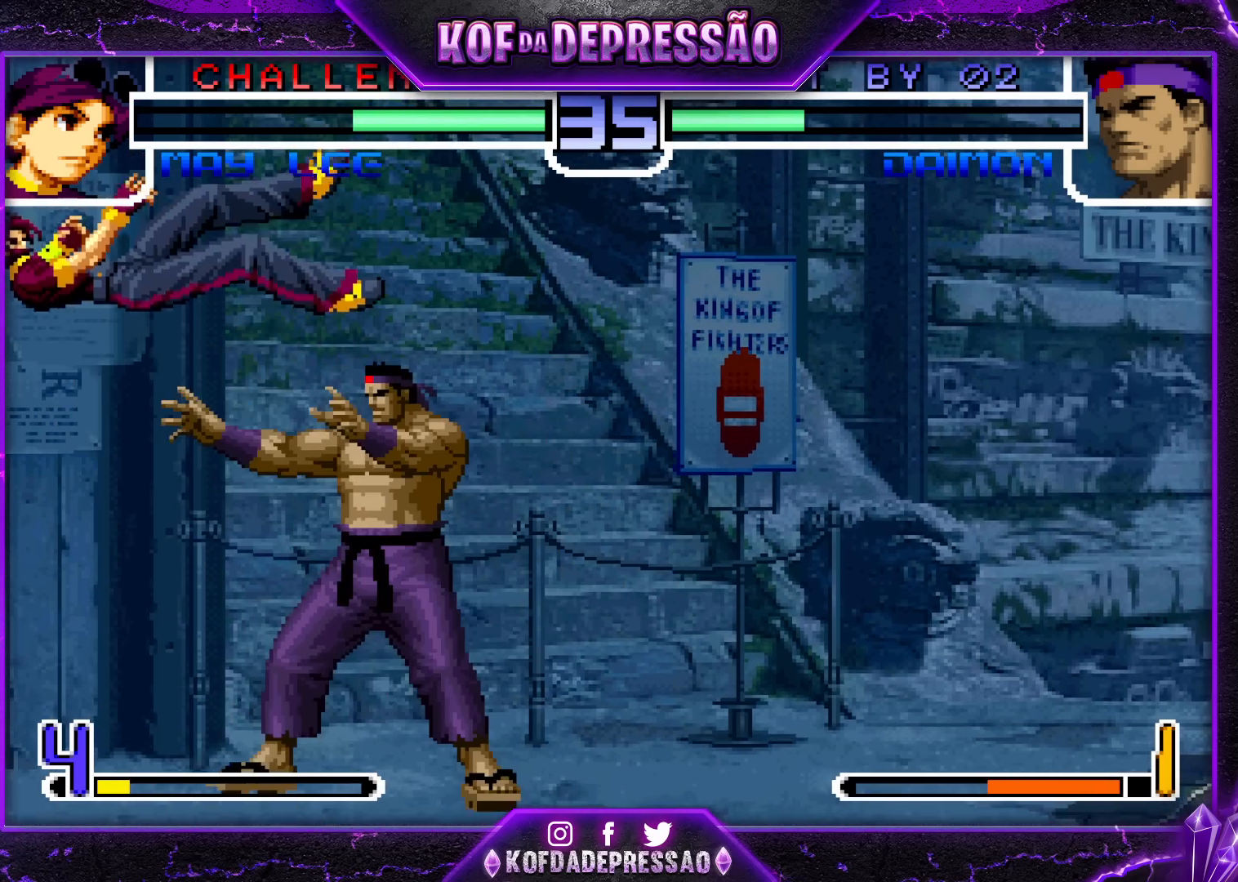
{"buttons": [], "left_stick": "center", "events": []}
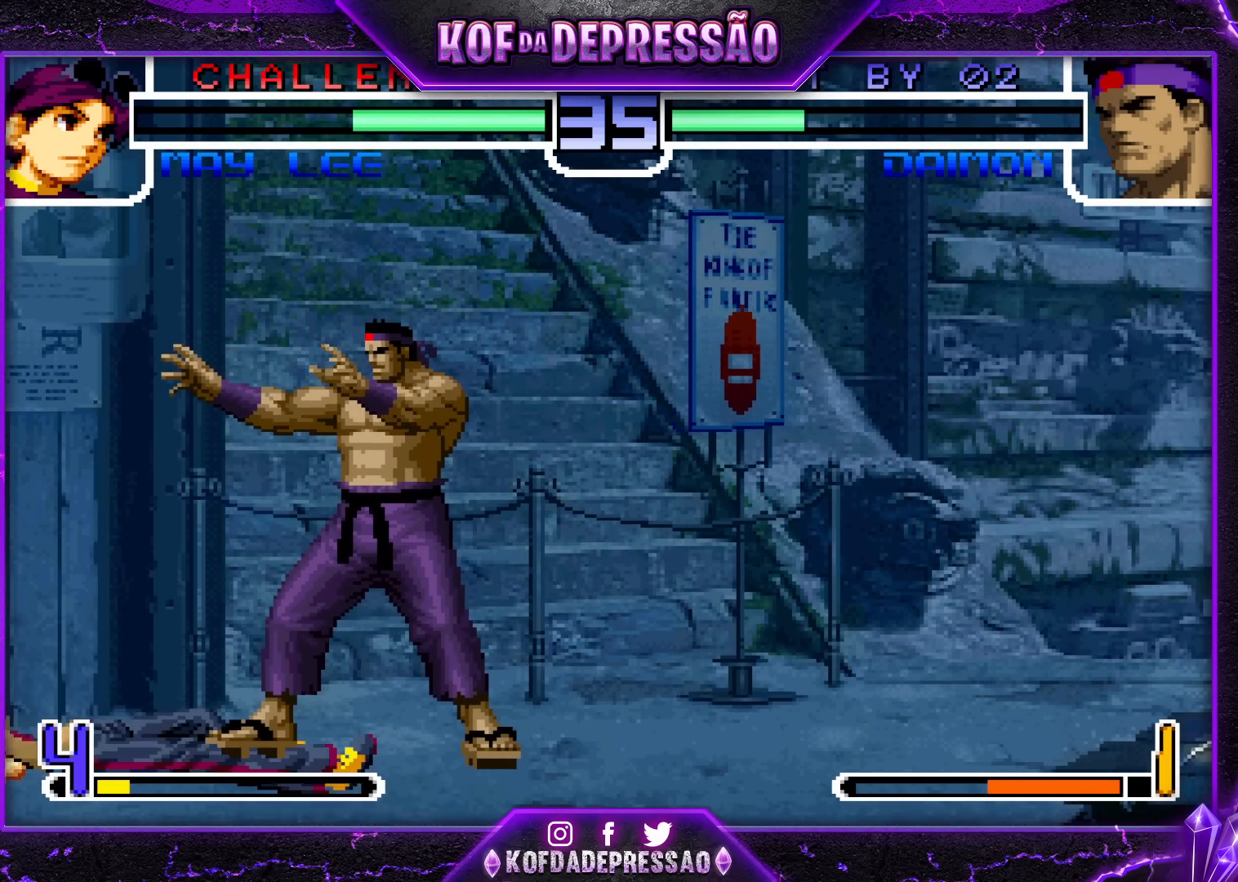
{"buttons": [], "left_stick": "down-right", "events": [[500, "left_stick", "down-right"]]}
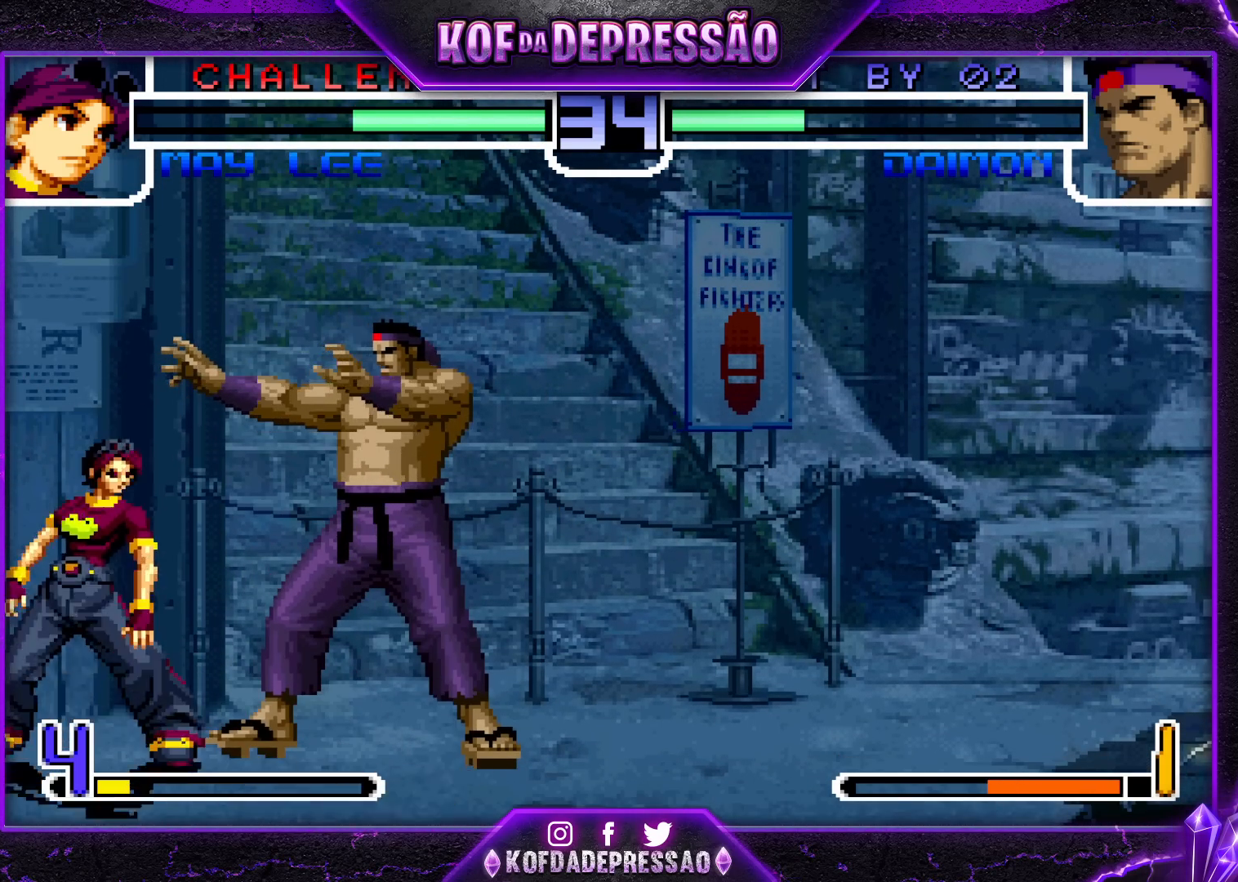
{"buttons": [], "left_stick": "down-right", "events": []}
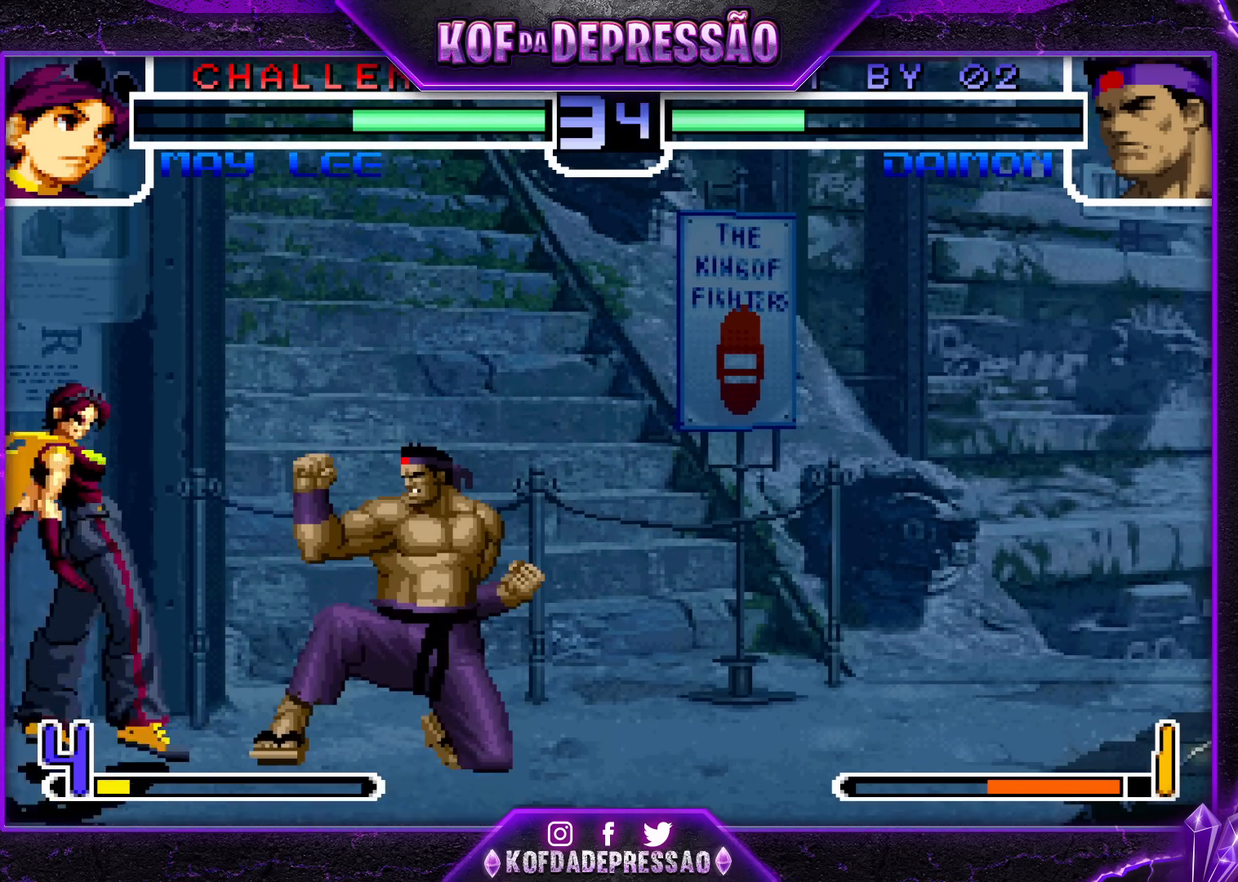
{"buttons": [], "left_stick": "right", "events": [[100, "left_stick", "up-left"], [150, "left_stick", "center"], [383, "CROSS", "down"], [450, "left_stick", "right"], [500, "CROSS", "up"]]}
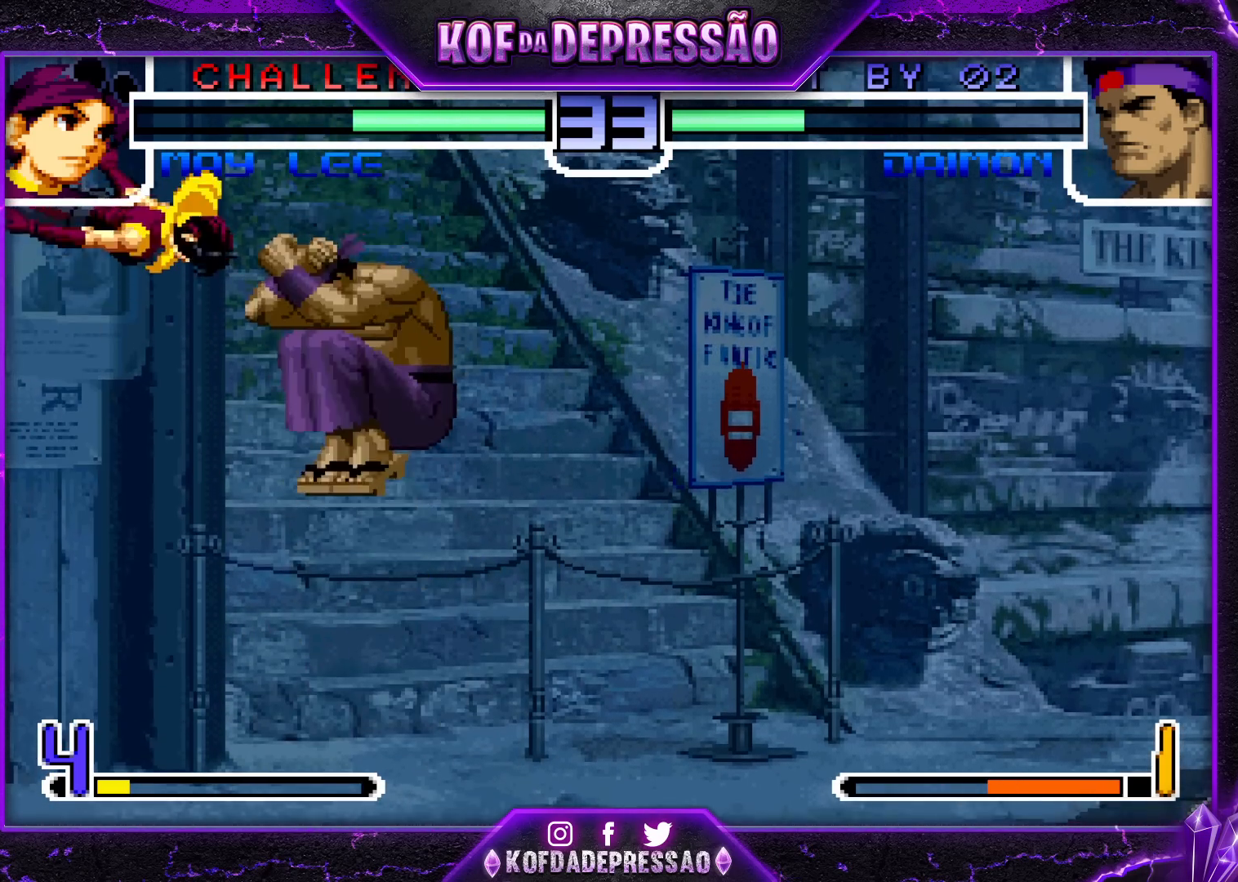
{"buttons": [], "left_stick": "right", "events": [[233, "CROSS", "down"], [233, "R1", "down"], [350, "CROSS", "up"], [350, "R1", "up"]]}
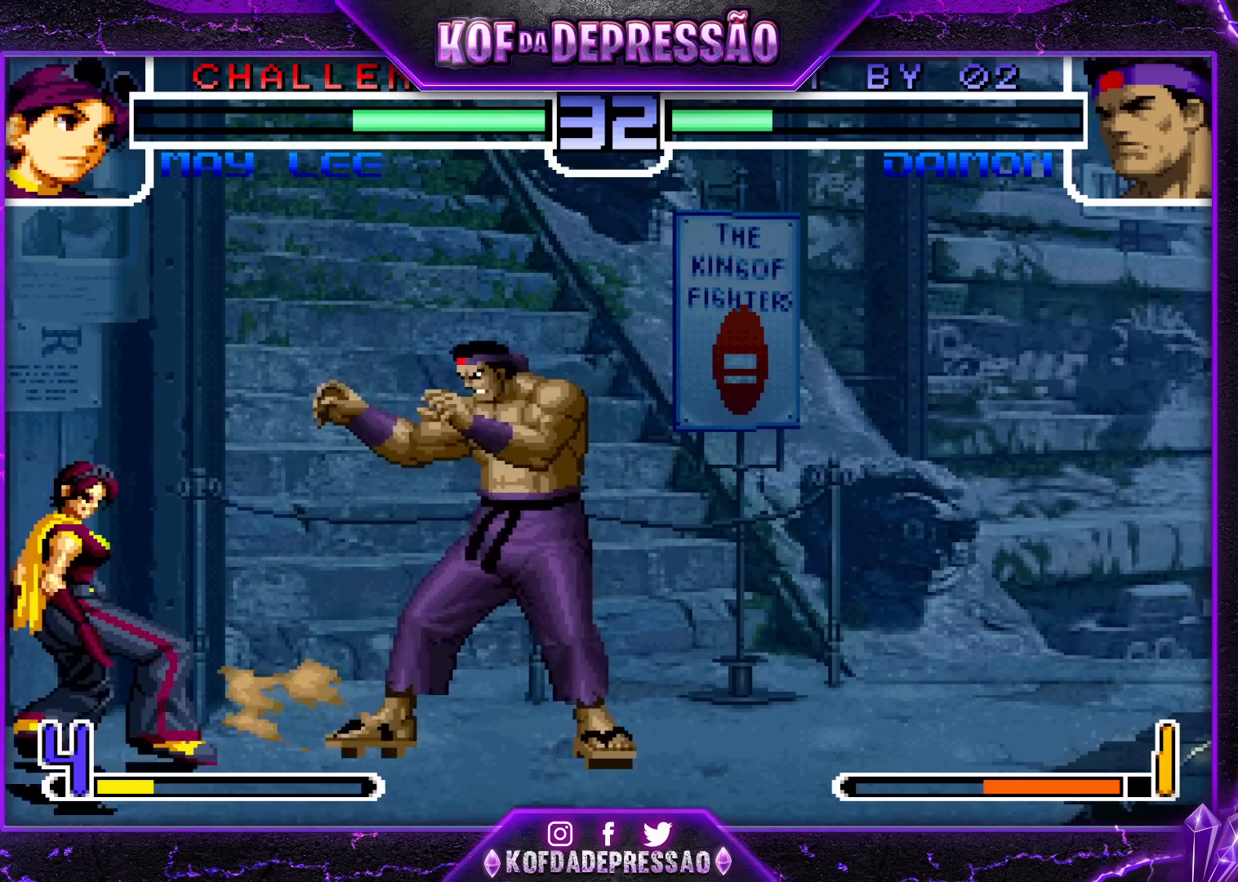
{"buttons": [], "left_stick": "down-right", "events": [[50, "left_stick", "down-right"], [333, "CROSS", "down"], [333, "R1", "down"], [417, "CROSS", "up"], [433, "R1", "up"]]}
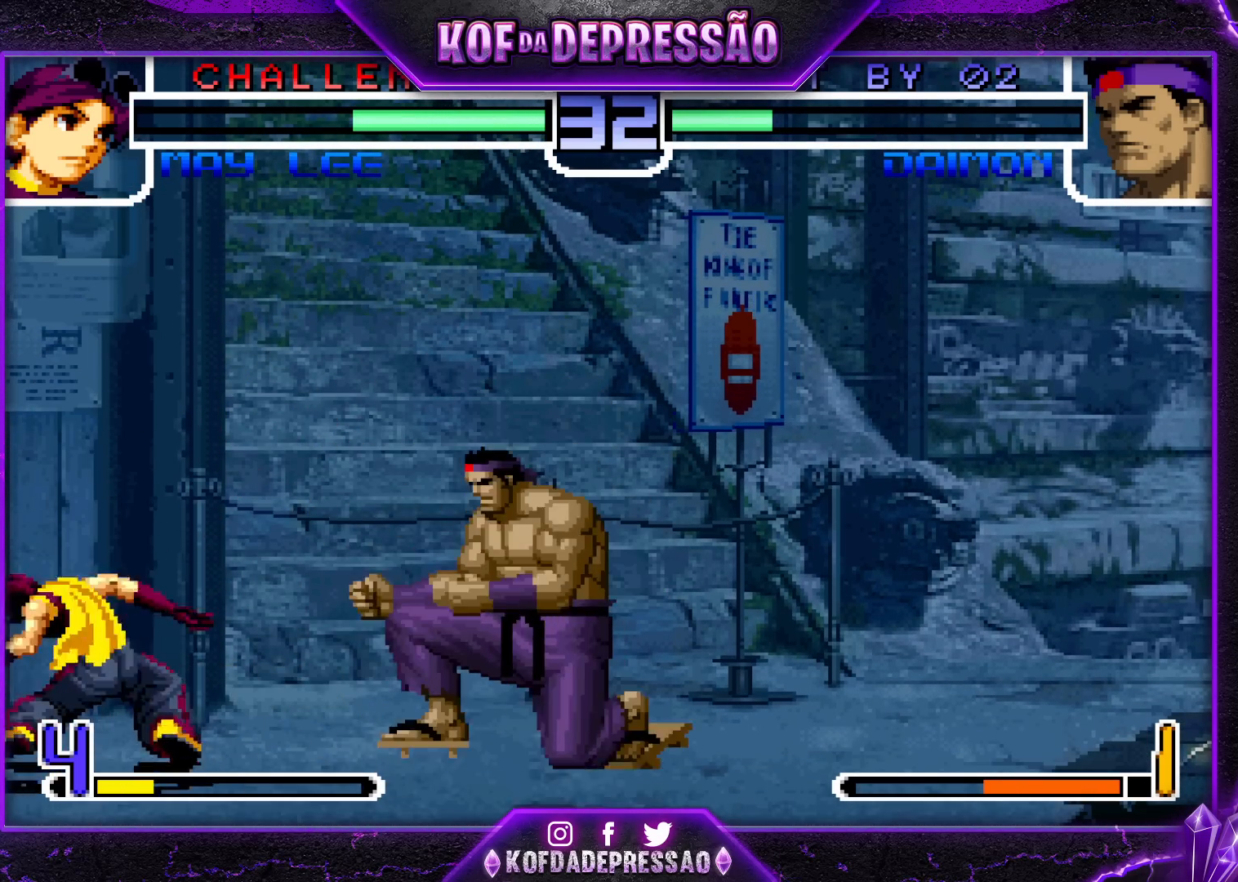
{"buttons": [], "left_stick": "down-right", "events": []}
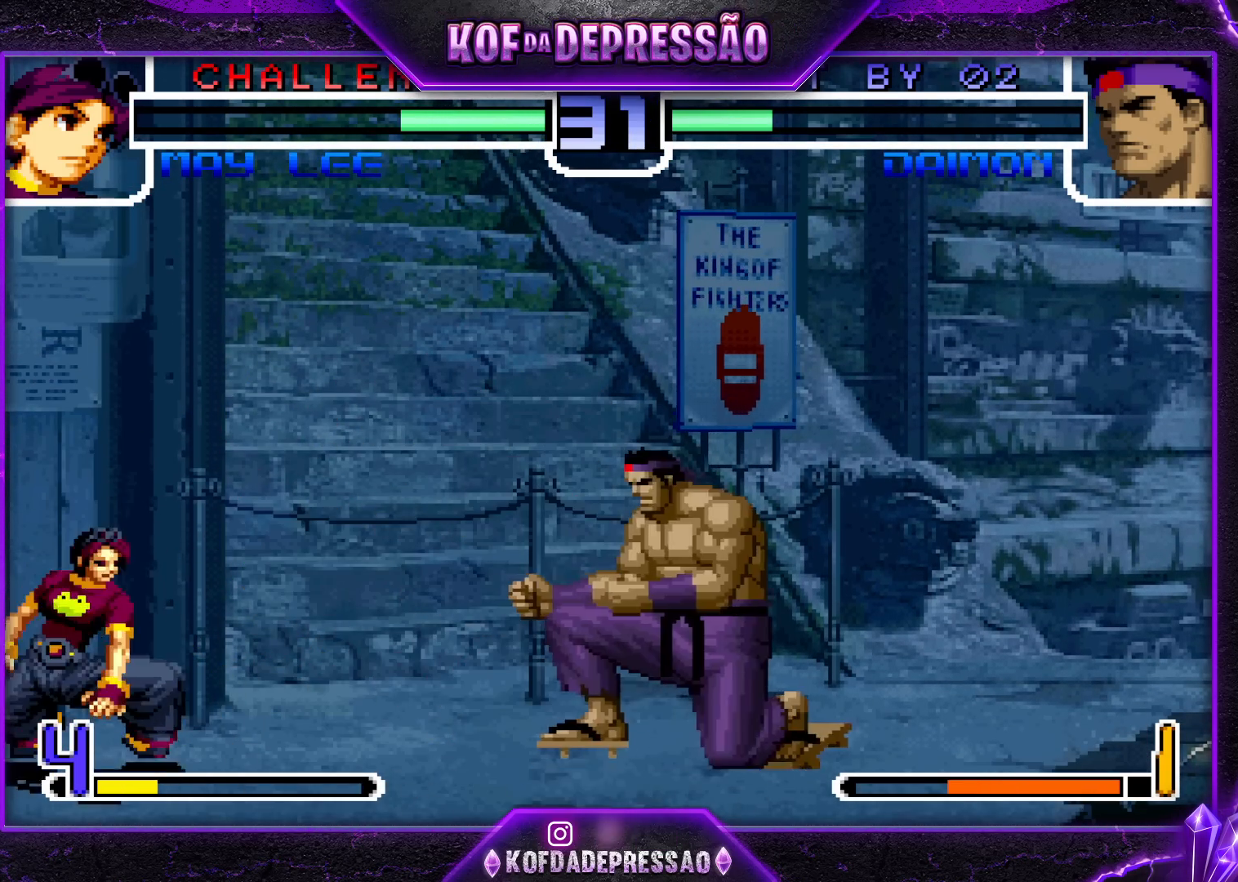
{"buttons": [], "left_stick": "center", "events": [[83, "left_stick", "center"], [200, "left_stick", "up"], [267, "left_stick", "center"], [350, "CROSS", "down"], [450, "CROSS", "up"]]}
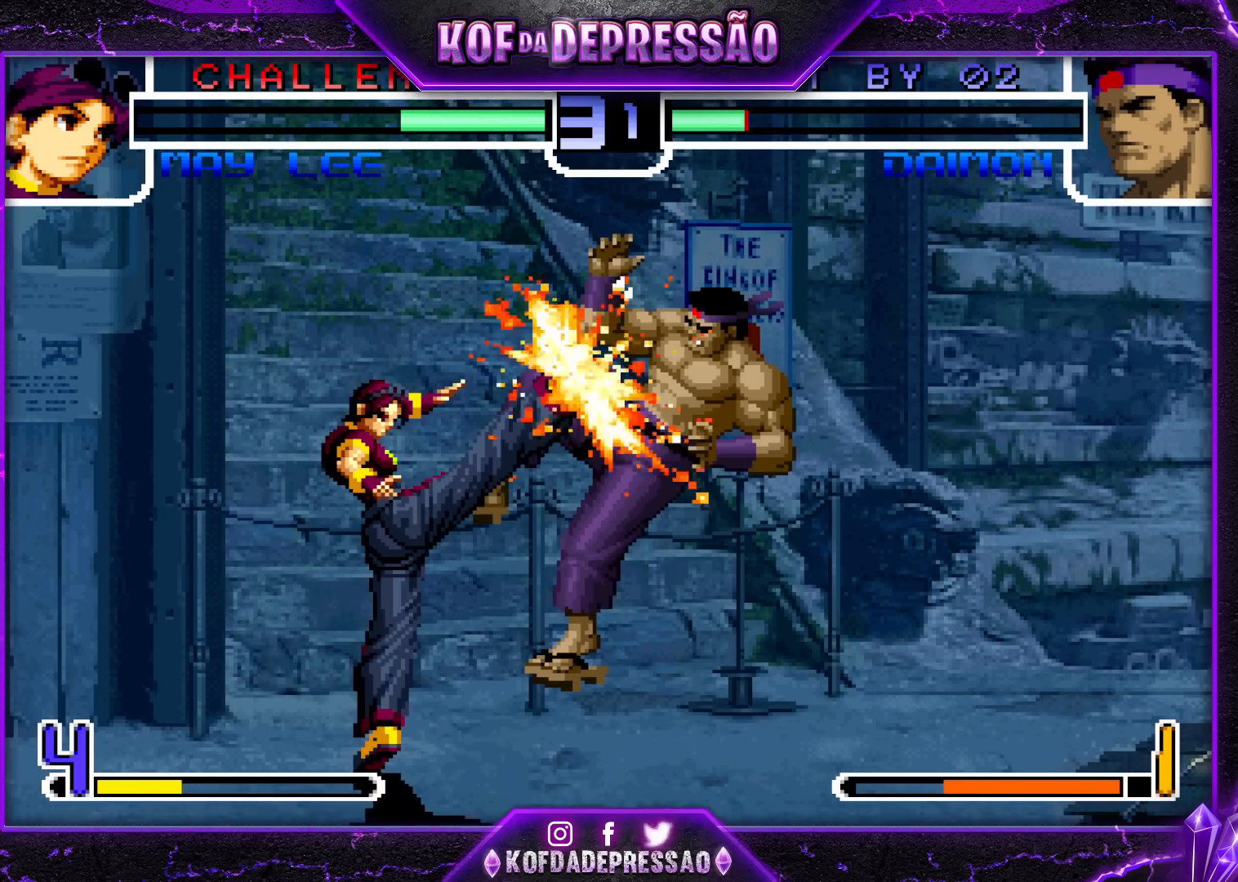
{"buttons": [], "left_stick": "right", "events": [[100, "left_stick", "right"], [400, "left_stick", "center"], [500, "left_stick", "right"]]}
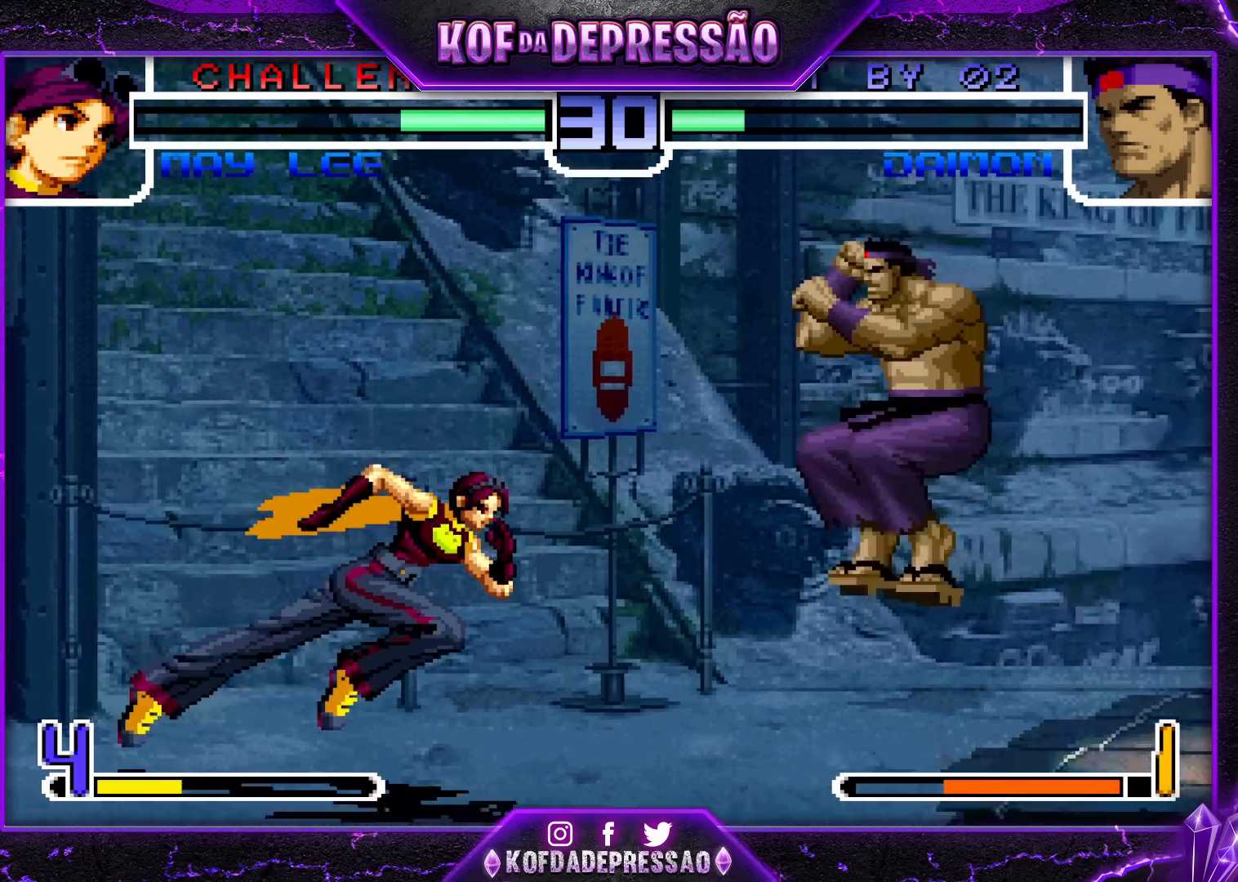
{"buttons": [], "left_stick": "down-right", "events": [[17, "left_stick", "down-right"]]}
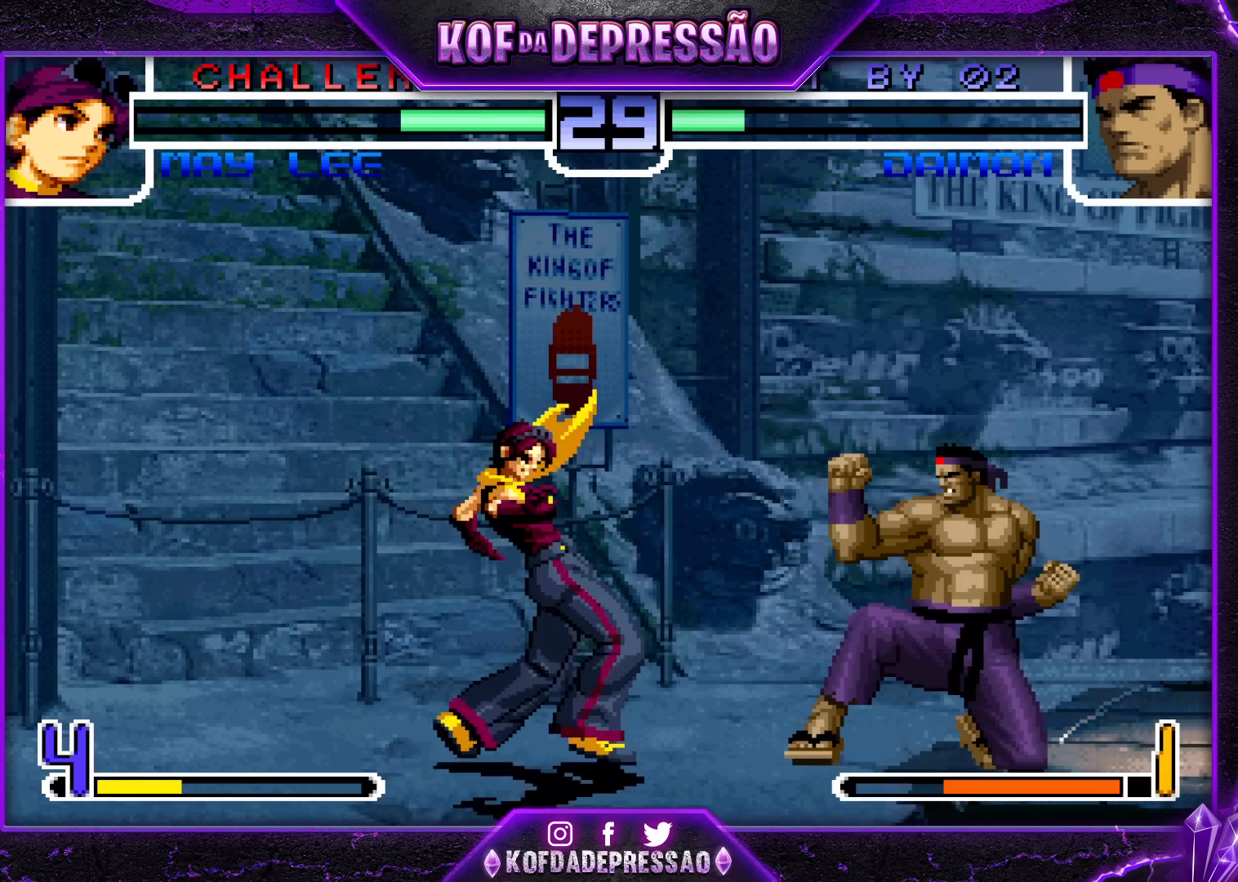
{"buttons": [], "left_stick": "down-right", "events": []}
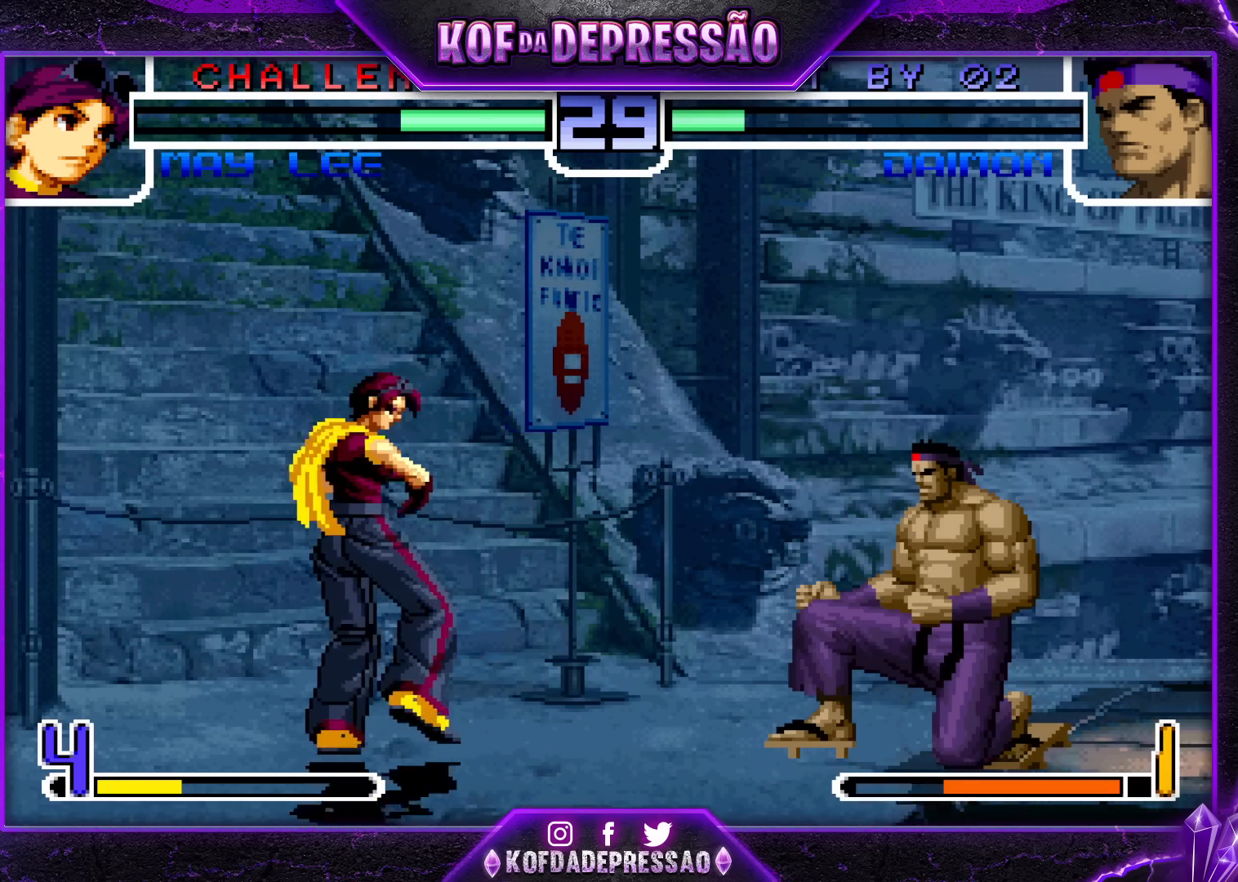
{"buttons": [], "left_stick": "center", "events": [[217, "left_stick", "up"], [433, "left_stick", "center"]]}